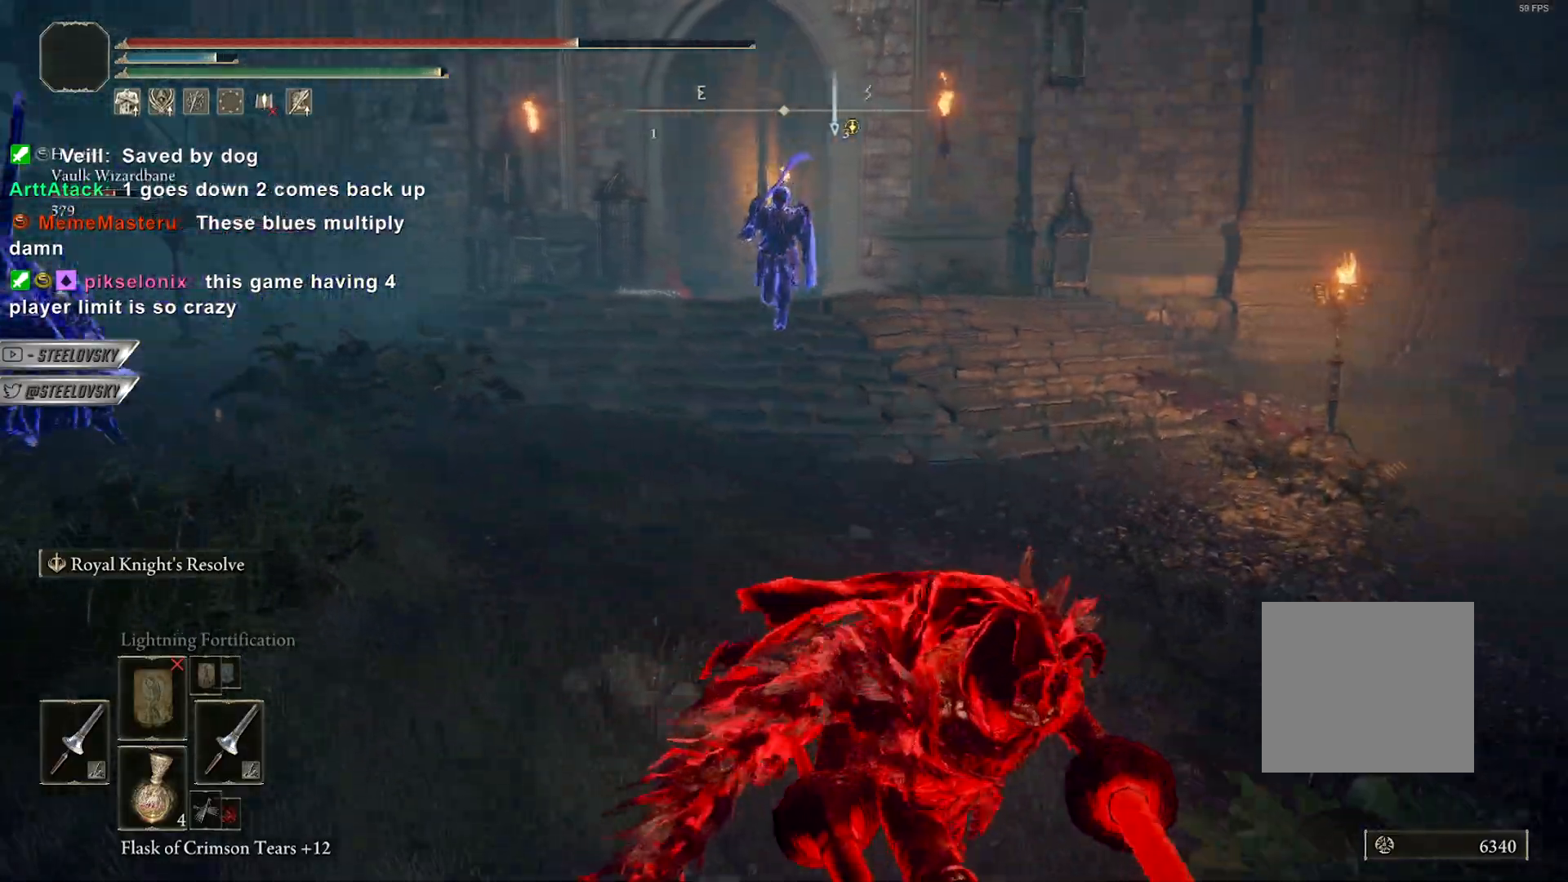
Gameplay with a controller (PlayStation layout); each line is a JSON object with the inputs held at the frame after it. "events" lists button and stick changes between this image and that frame as [ms after this image, input, new state], when the widget could be followed in between. Not read: L3 START.
{"buttons": ["CIRCLE"], "left_stick": "down", "right_stick": "center", "events": [[200, "L2", "down"], [350, "L2", "up"]]}
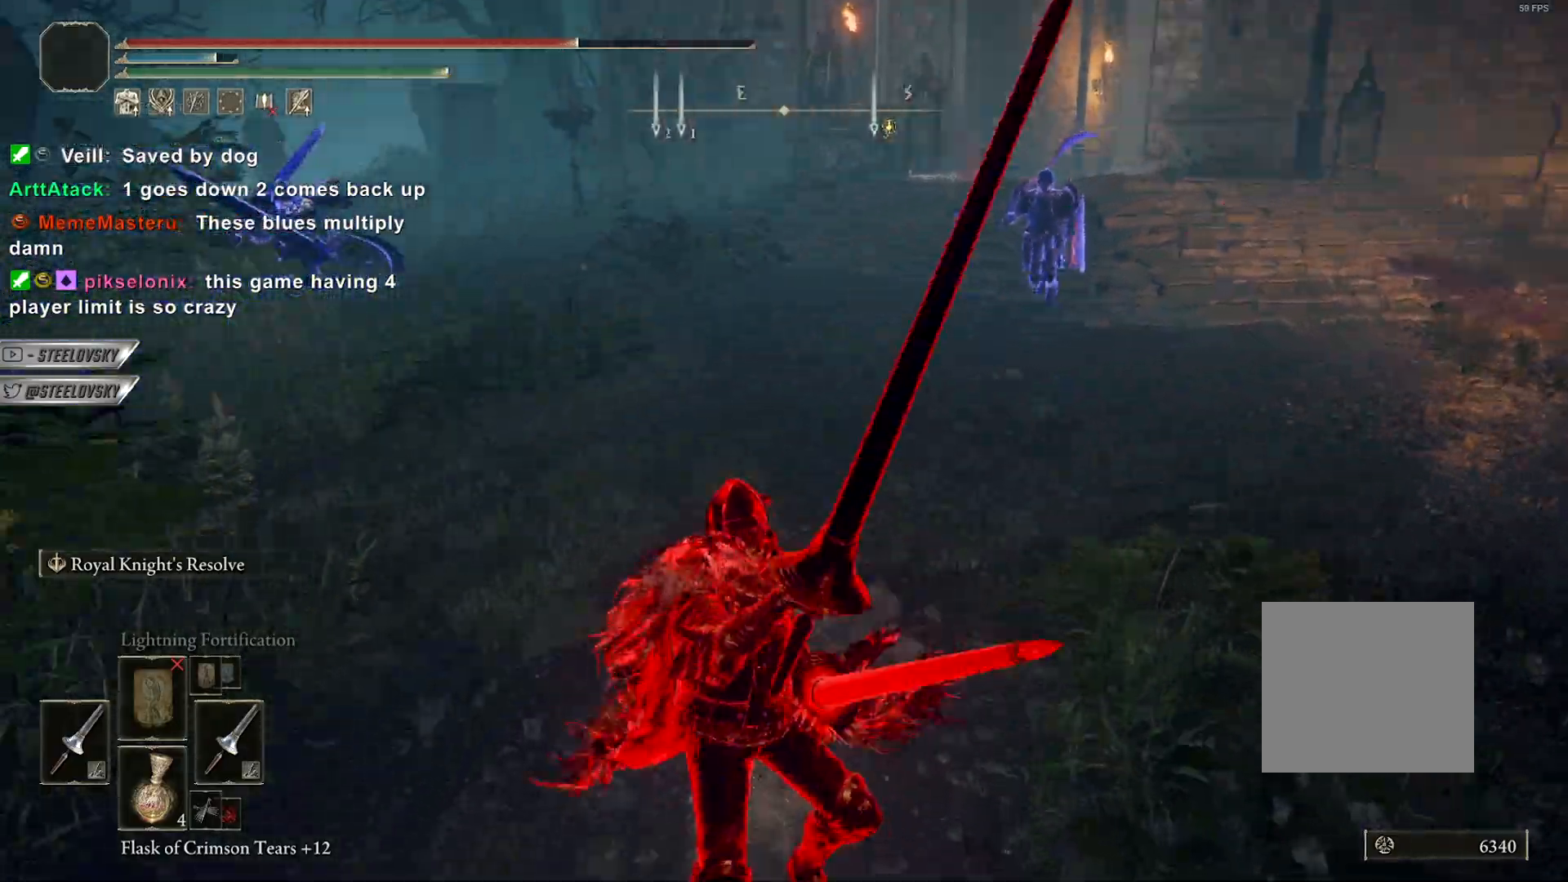
{"buttons": ["CIRCLE"], "left_stick": "right", "right_stick": "center", "events": [[167, "left_stick", "center"], [350, "left_stick", "right"]]}
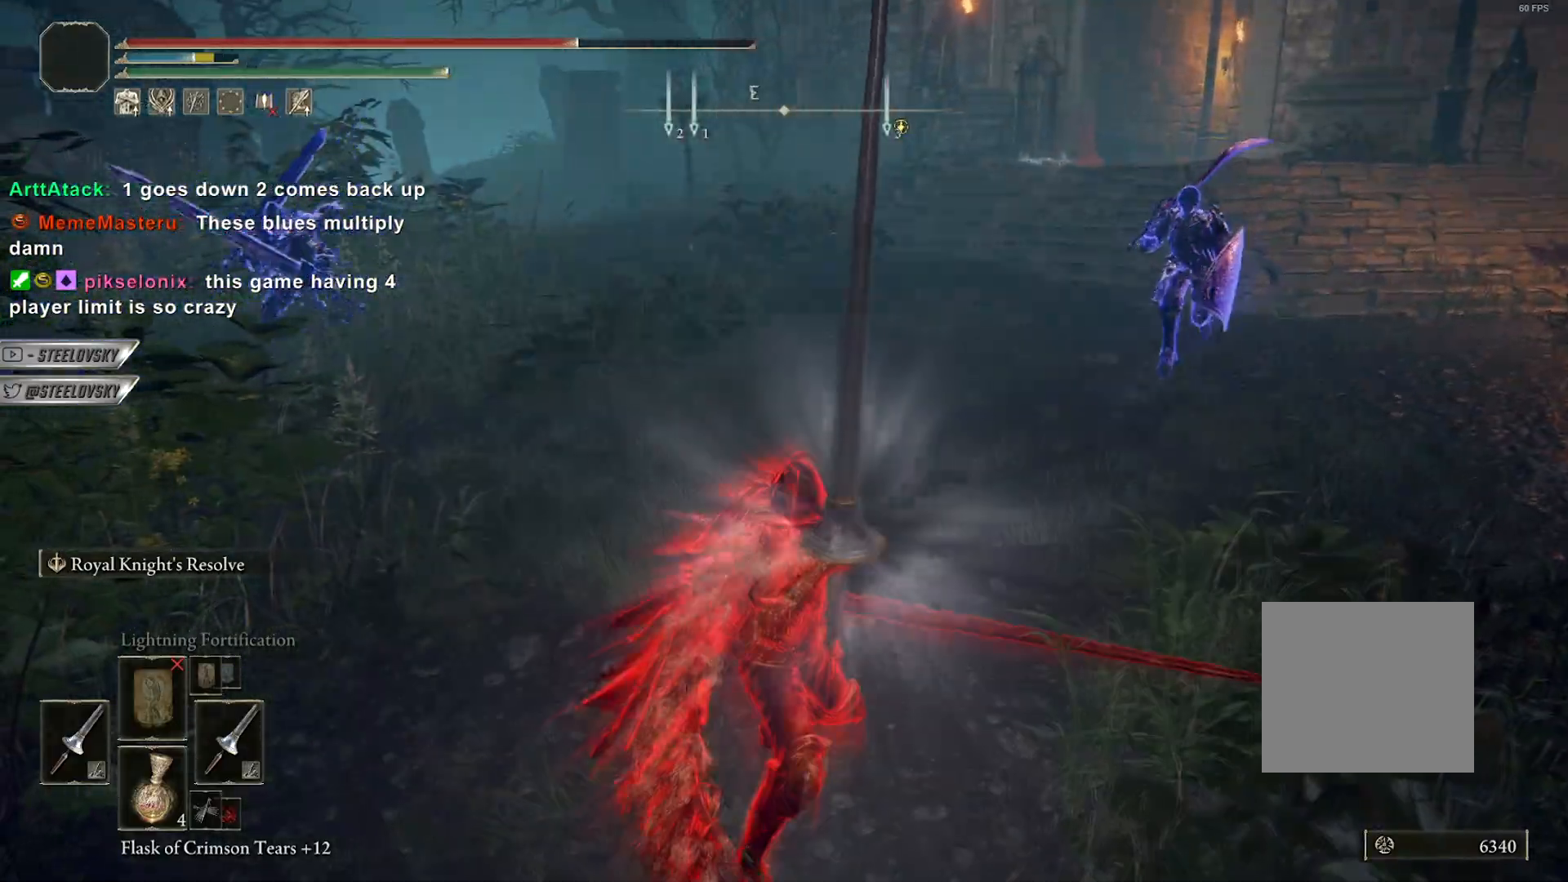
{"buttons": ["CIRCLE"], "left_stick": "right", "right_stick": "center", "events": [[167, "CROSS", "down"], [333, "CROSS", "up"]]}
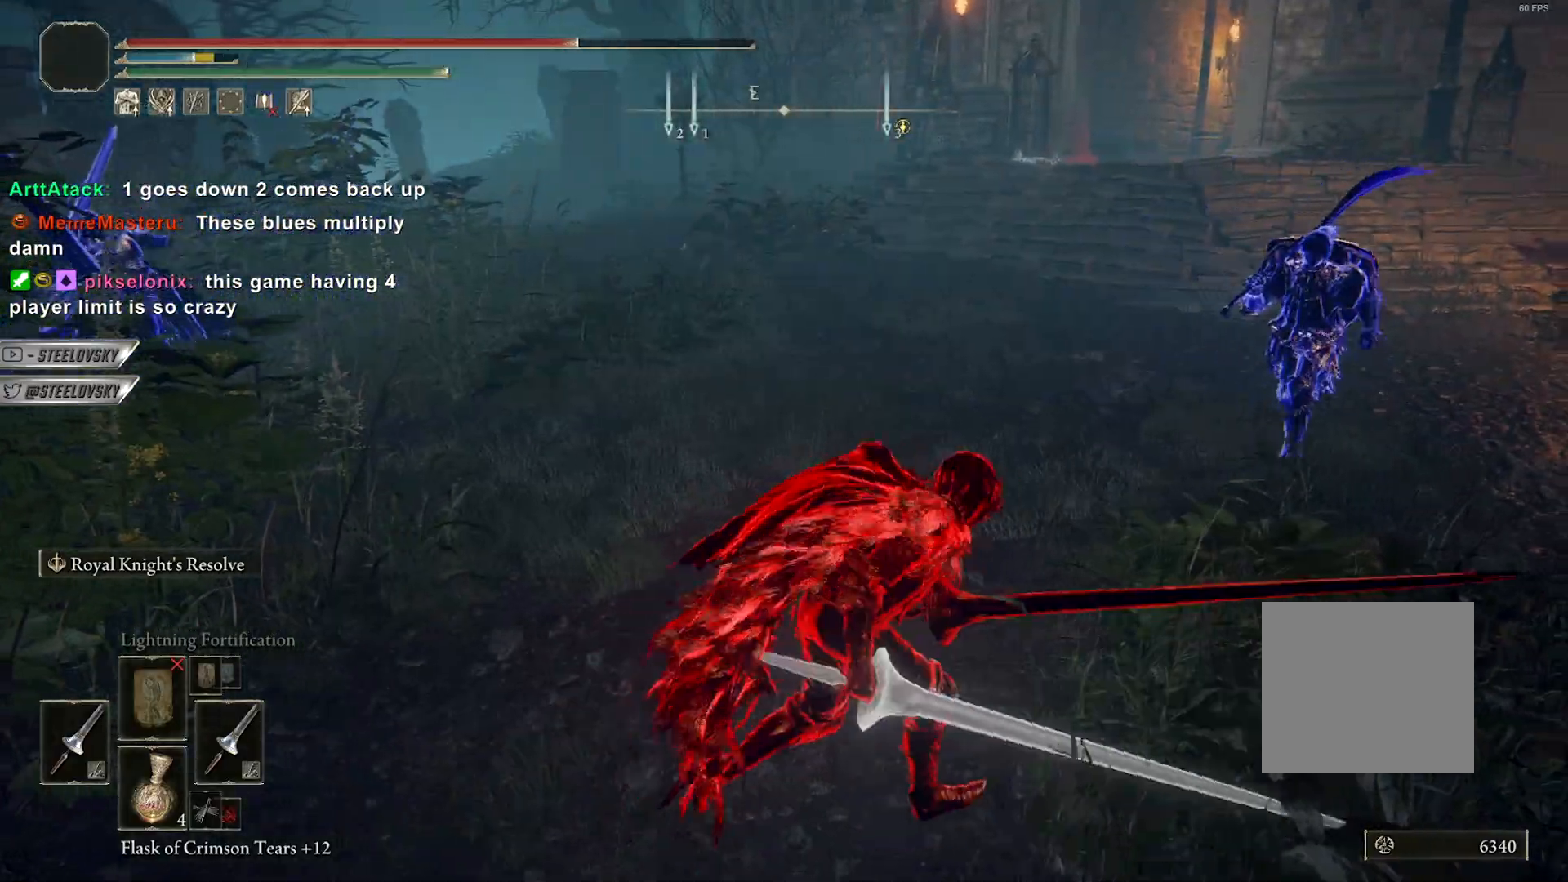
{"buttons": ["CIRCLE"], "left_stick": "up", "right_stick": "center", "events": [[67, "R3", "down"], [83, "CROSS", "down"], [200, "R3", "up"], [200, "left_stick", "up-right"], [250, "CROSS", "up"], [317, "left_stick", "up"], [383, "CIRCLE", "up"], [483, "CIRCLE", "down"]]}
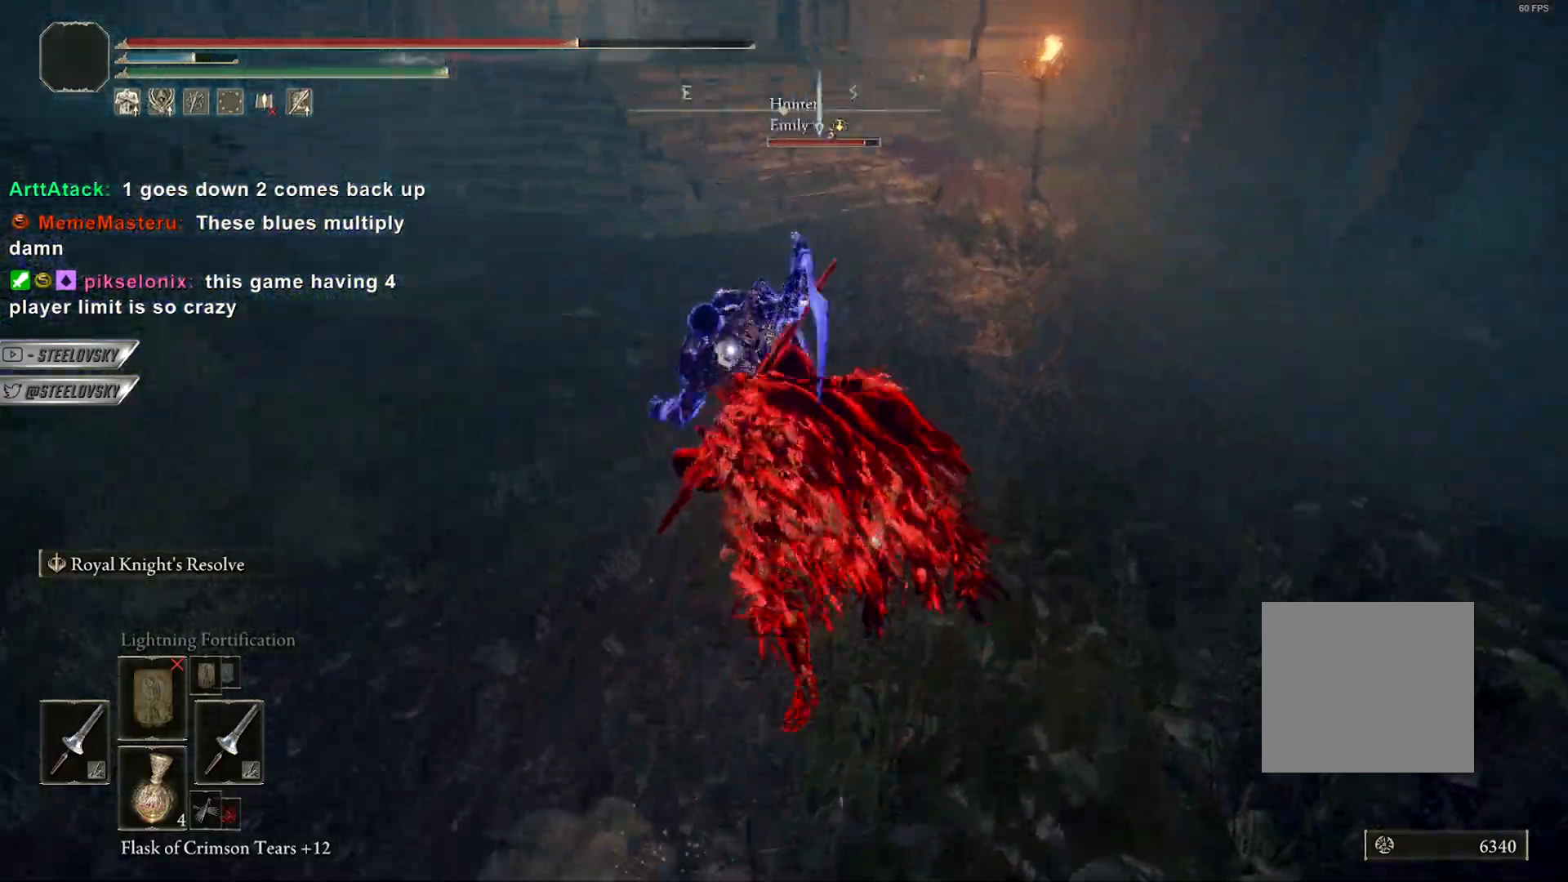
{"buttons": [], "left_stick": "right", "right_stick": "left", "events": [[50, "CIRCLE", "up"], [167, "R3", "down"], [167, "right_stick", "left"], [300, "R3", "up"], [500, "left_stick", "right"]]}
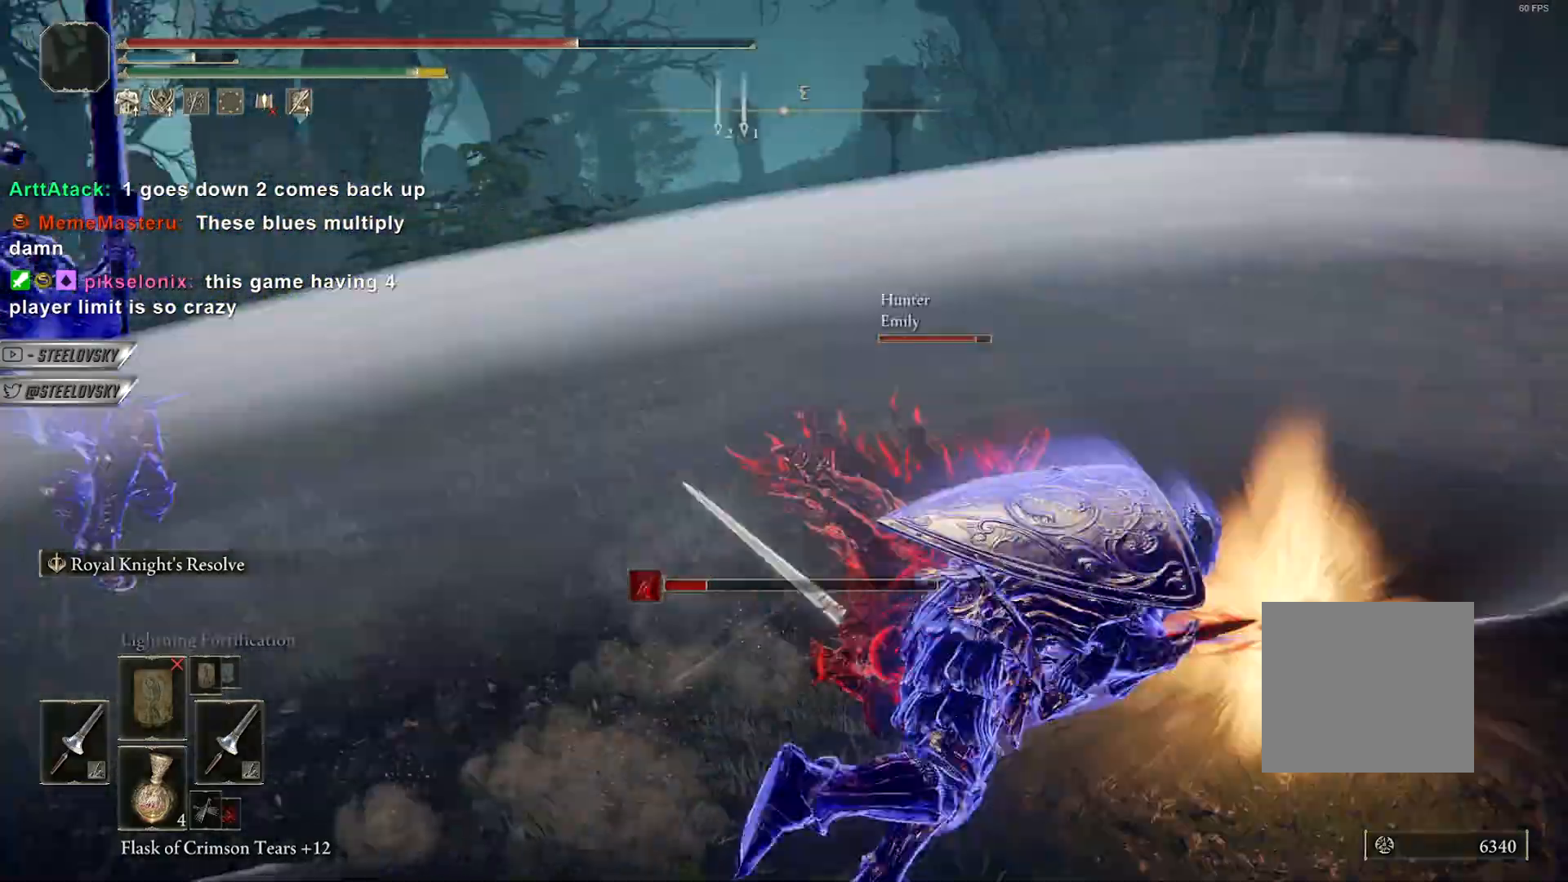
{"buttons": [], "left_stick": "down-right", "right_stick": "center", "events": [[150, "left_stick", "down-right"], [183, "right_stick", "center"], [400, "CIRCLE", "down"], [483, "CIRCLE", "up"]]}
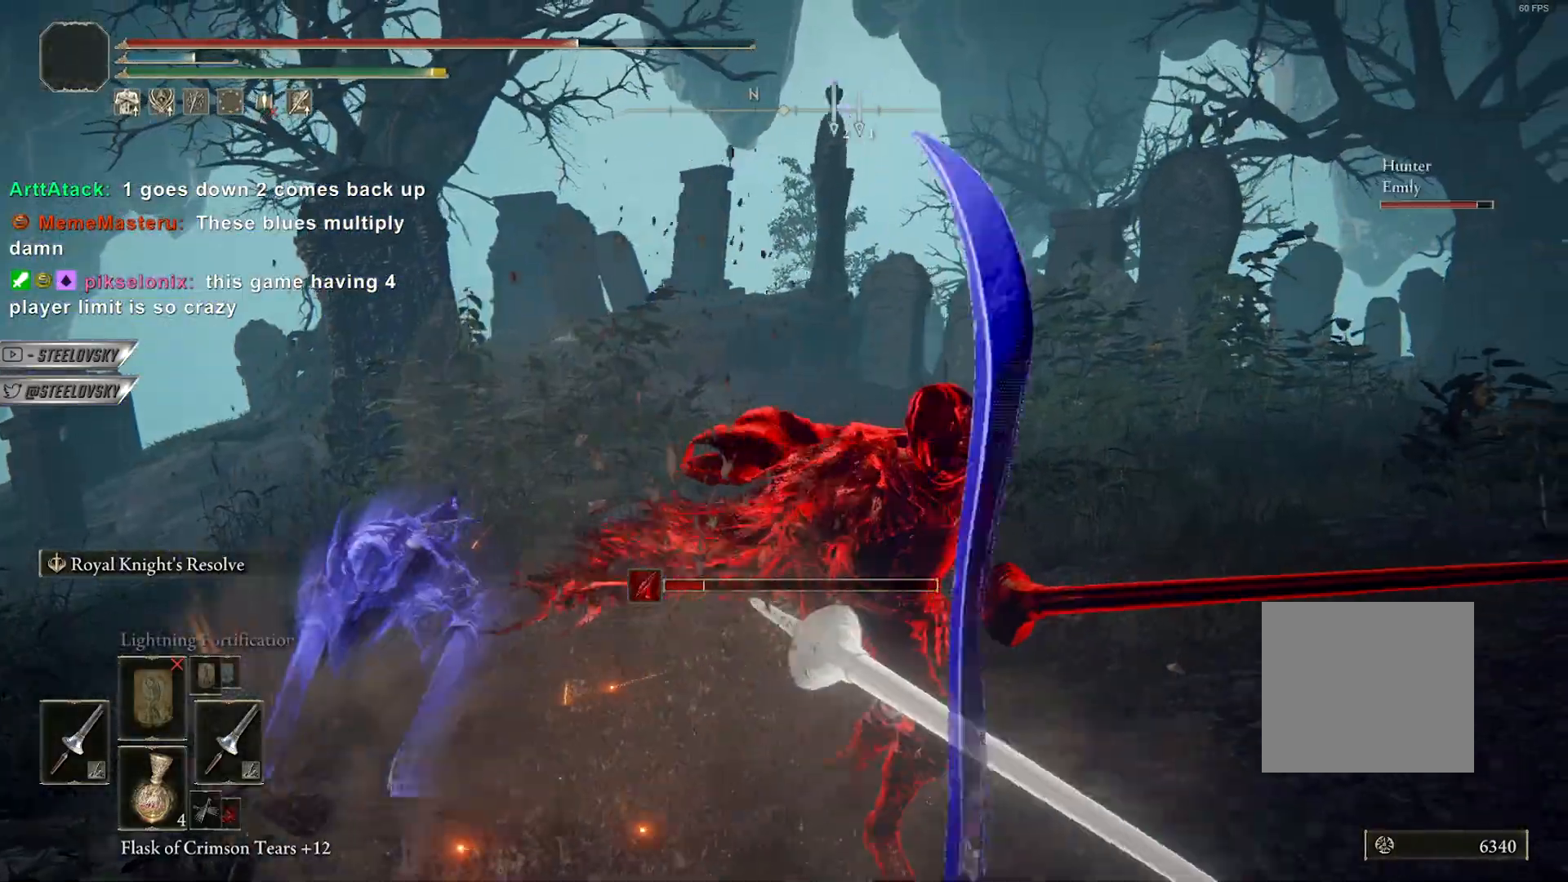
{"buttons": [], "left_stick": "right", "right_stick": "down-right", "events": [[217, "right_stick", "down-right"], [367, "left_stick", "right"]]}
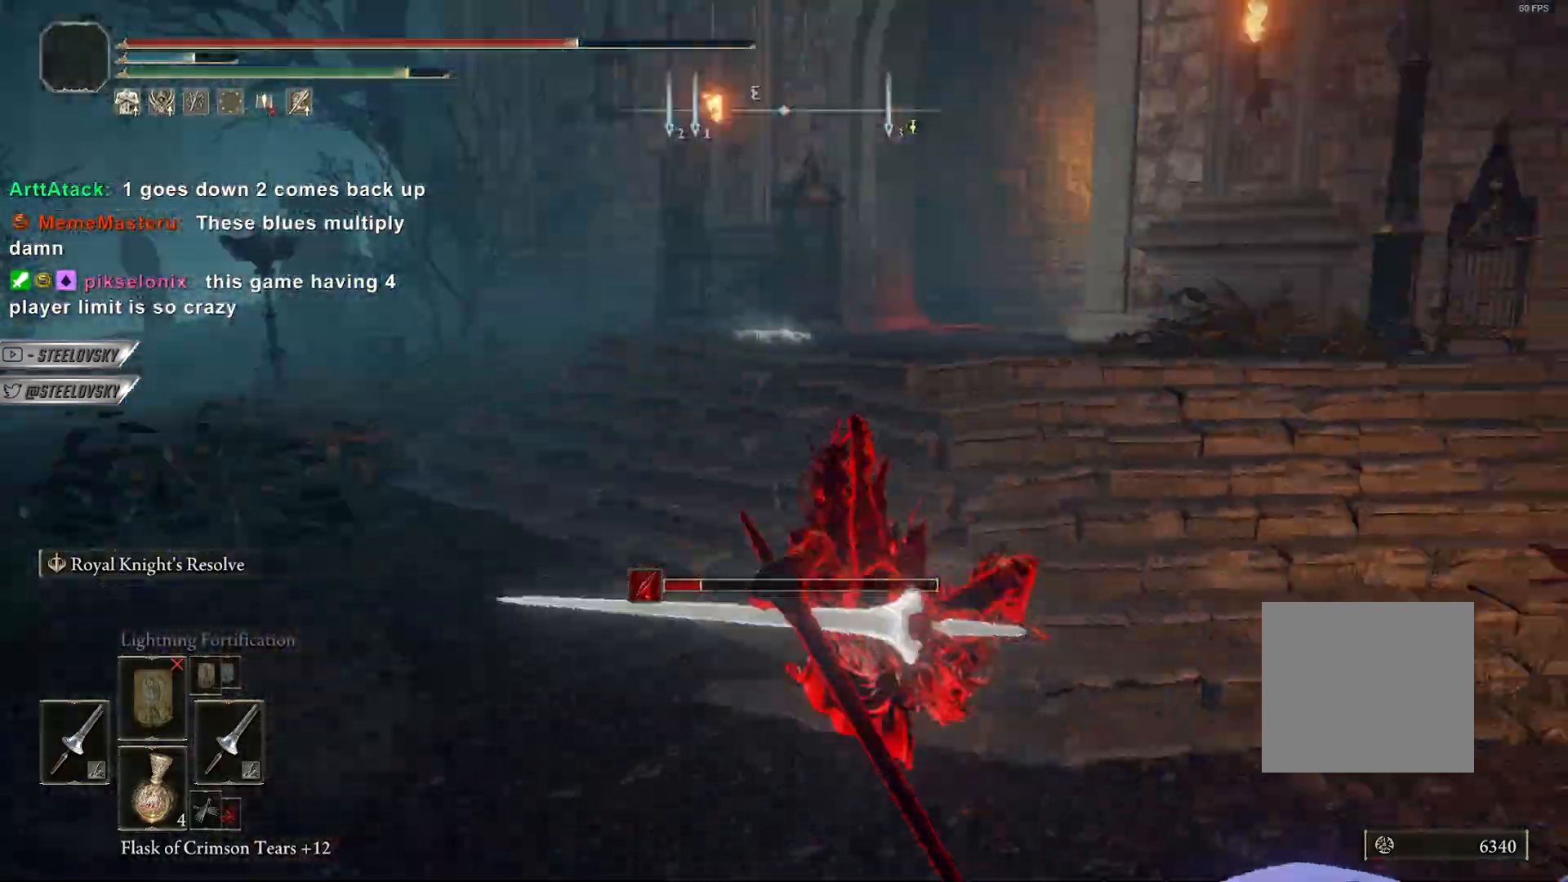
{"buttons": [], "left_stick": "up", "right_stick": "left", "events": [[33, "left_stick", "up-right"], [117, "CIRCLE", "down"], [117, "right_stick", "center"], [250, "left_stick", "up"], [317, "CIRCLE", "up"], [450, "right_stick", "left"]]}
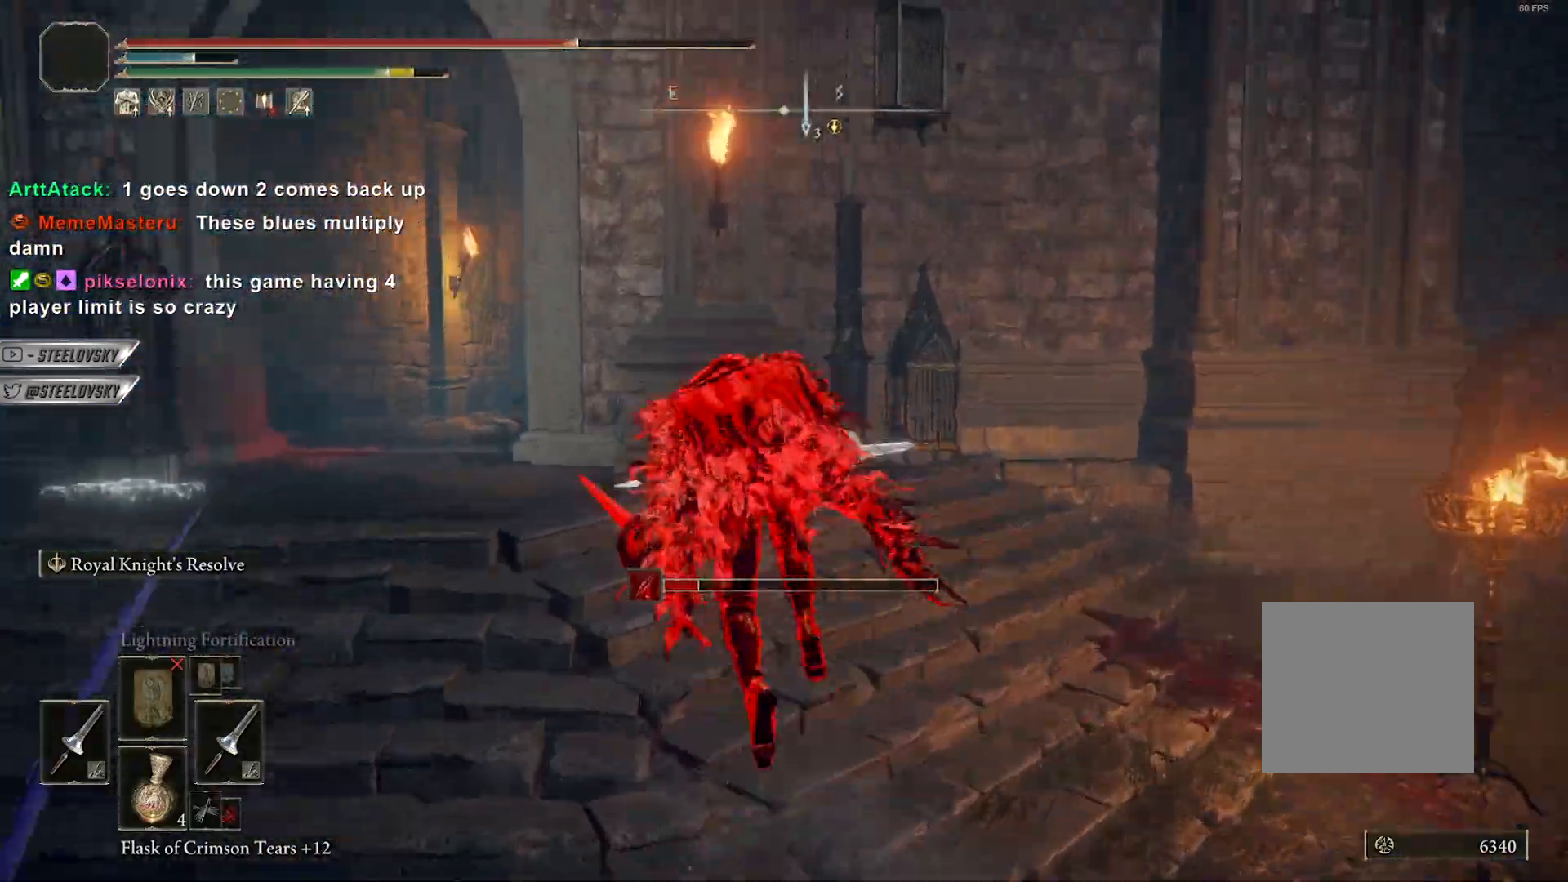
{"buttons": ["CIRCLE"], "left_stick": "up-left", "right_stick": "down-left", "events": [[50, "right_stick", "down-left"], [100, "left_stick", "up-left"], [267, "CIRCLE", "down"]]}
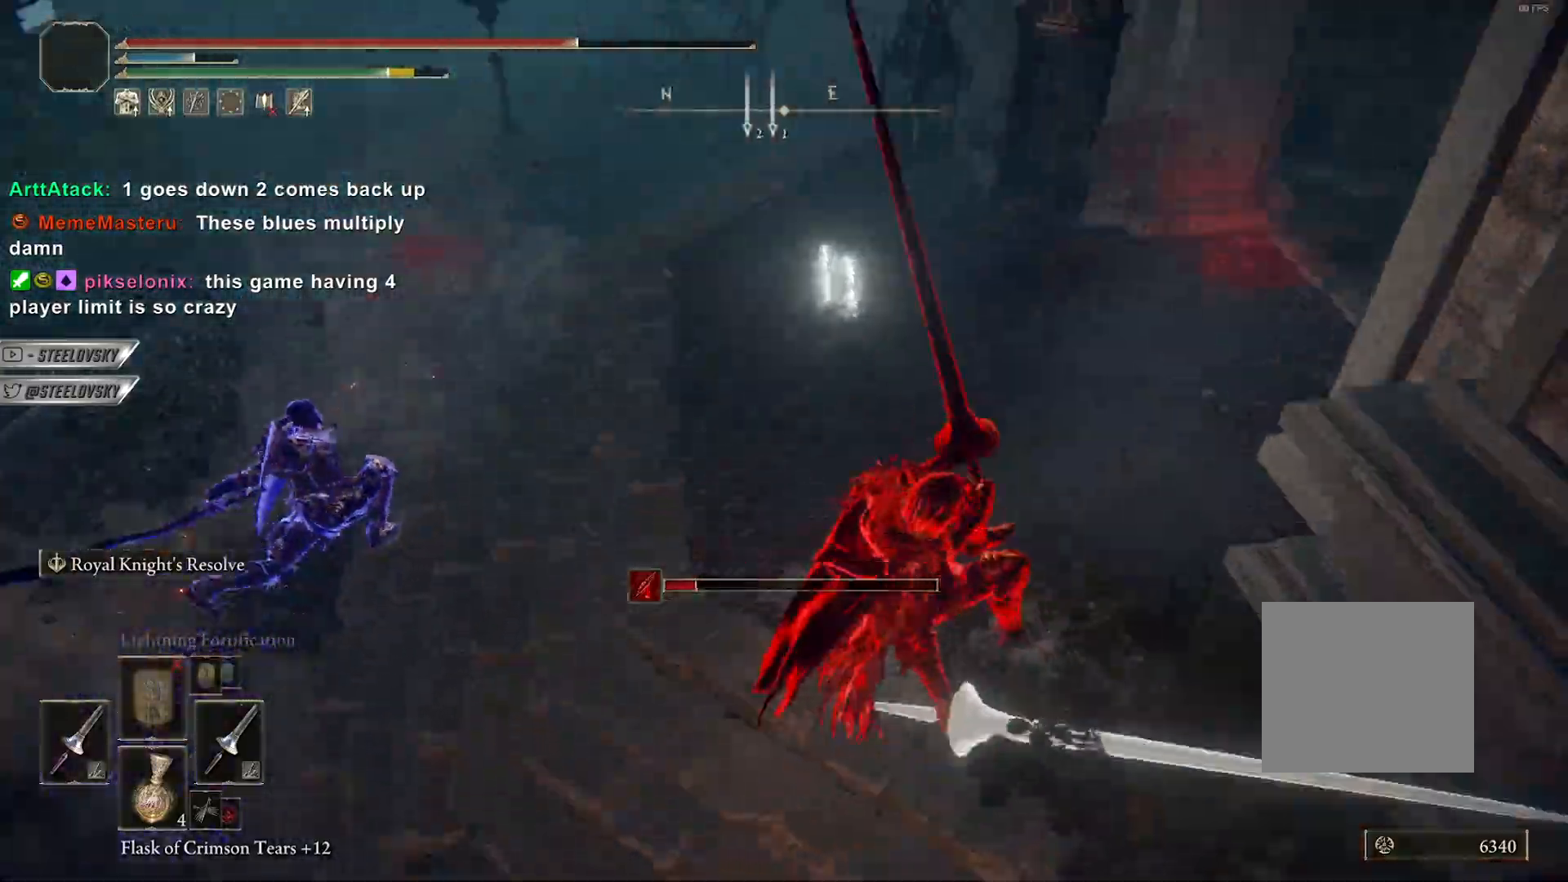
{"buttons": ["CIRCLE", "L1"], "left_stick": "up-left", "right_stick": "down-left", "events": [[233, "right_stick", "center"], [283, "left_stick", "up"], [367, "right_stick", "left"], [400, "left_stick", "up-left"], [417, "right_stick", "down-left"], [483, "L1", "down"]]}
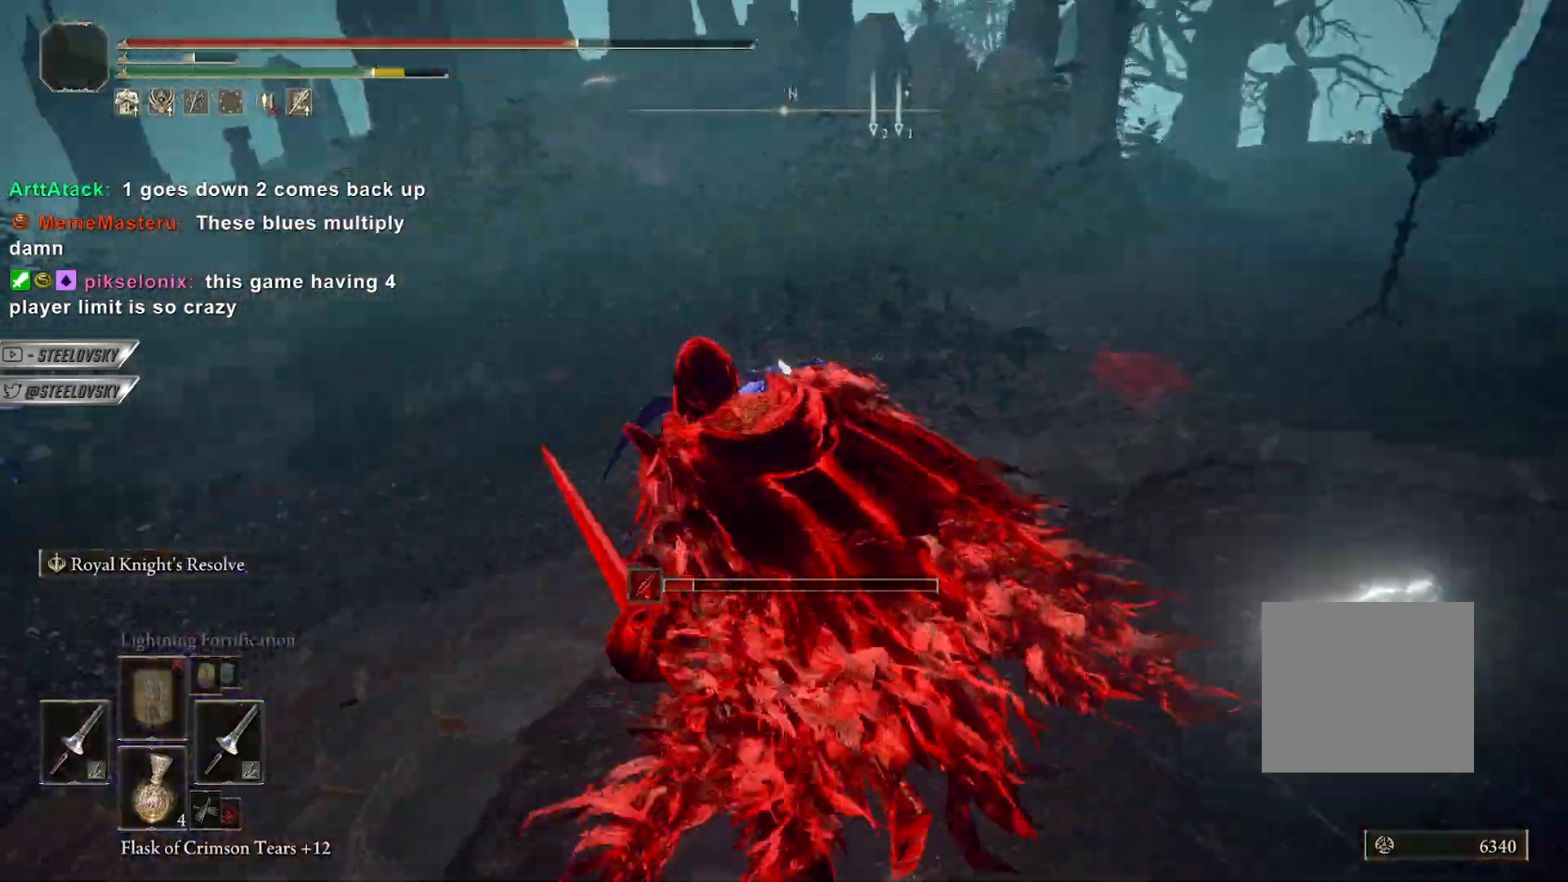
{"buttons": ["CIRCLE"], "left_stick": "left", "right_stick": "center", "events": [[133, "L1", "up"], [133, "R3", "down"], [150, "left_stick", "left"], [250, "R3", "up"], [250, "right_stick", "center"]]}
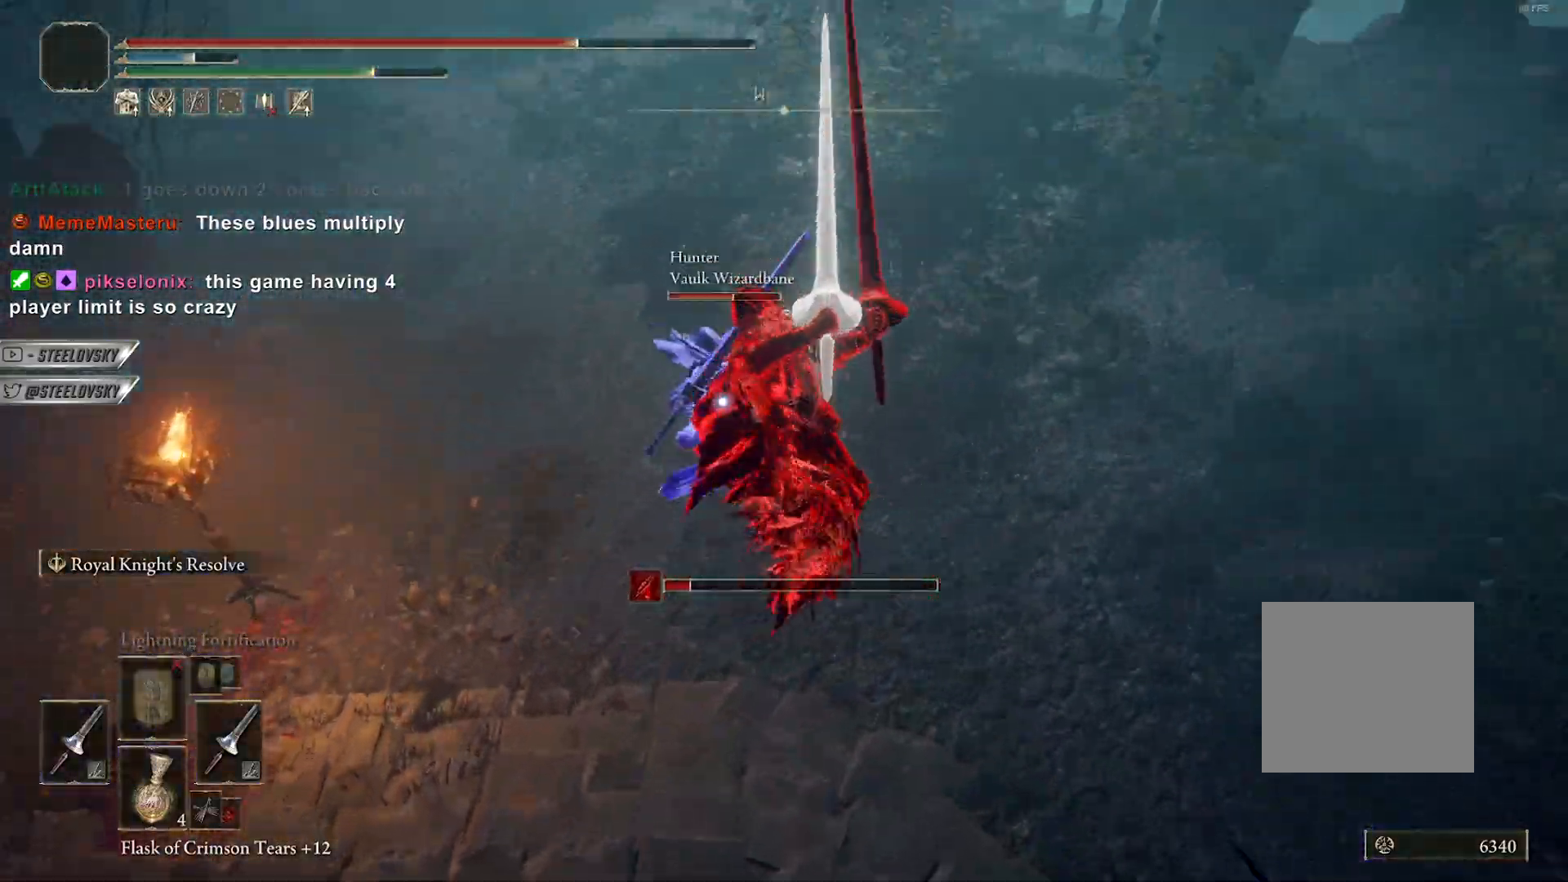
{"buttons": ["CIRCLE"], "left_stick": "up-right", "right_stick": "left", "events": [[33, "left_stick", "center"], [267, "R3", "down"], [317, "right_stick", "left"], [350, "left_stick", "up-left"], [367, "R3", "up"], [467, "left_stick", "up-right"]]}
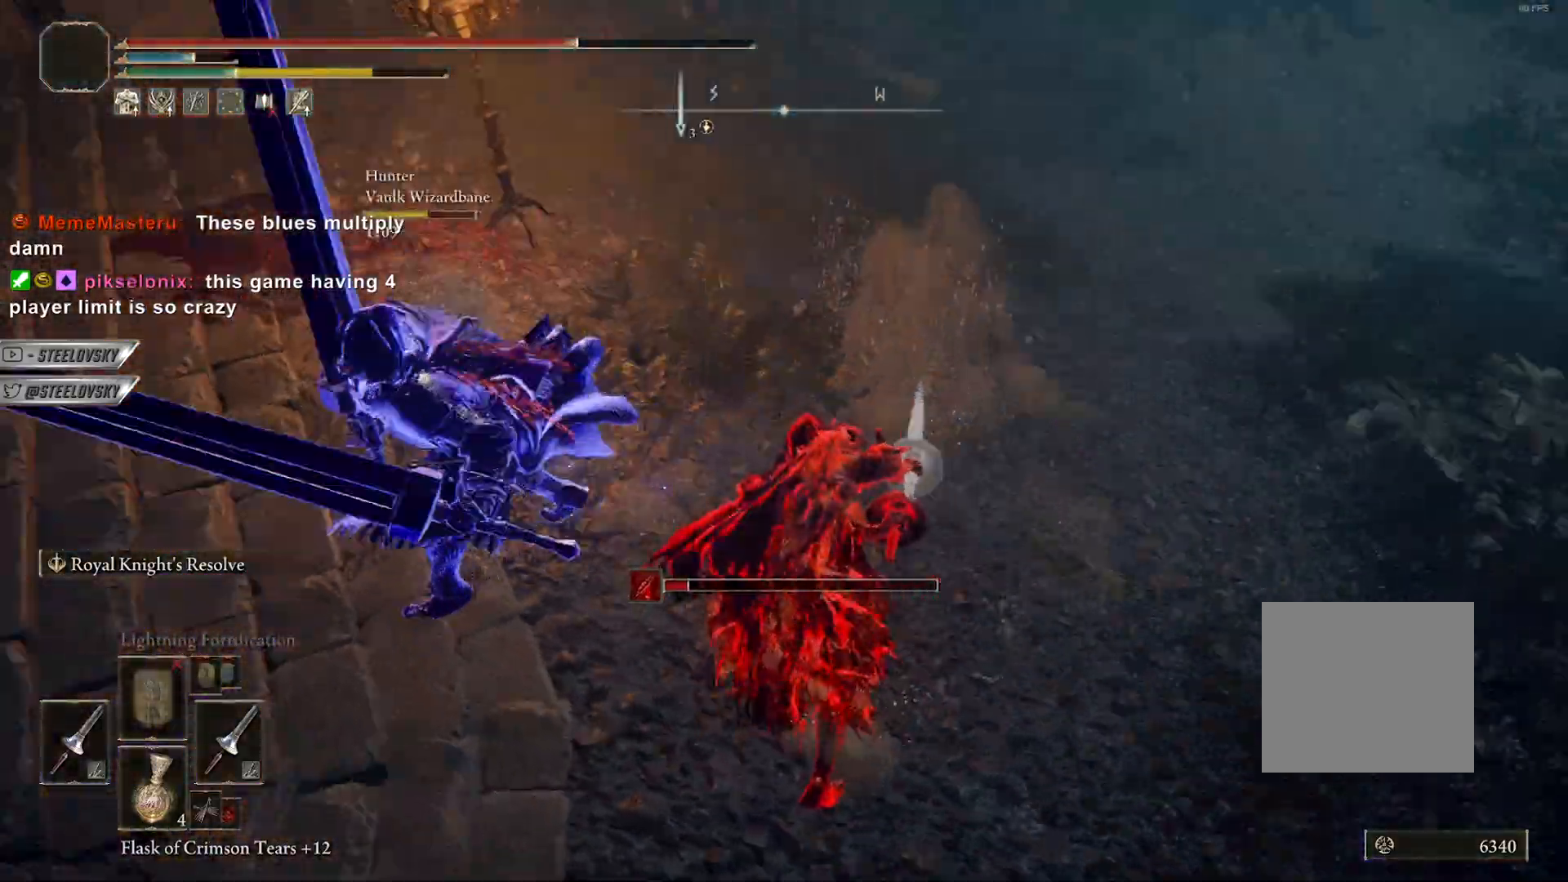
{"buttons": ["CROSS", "CIRCLE"], "left_stick": "down", "right_stick": "center"}
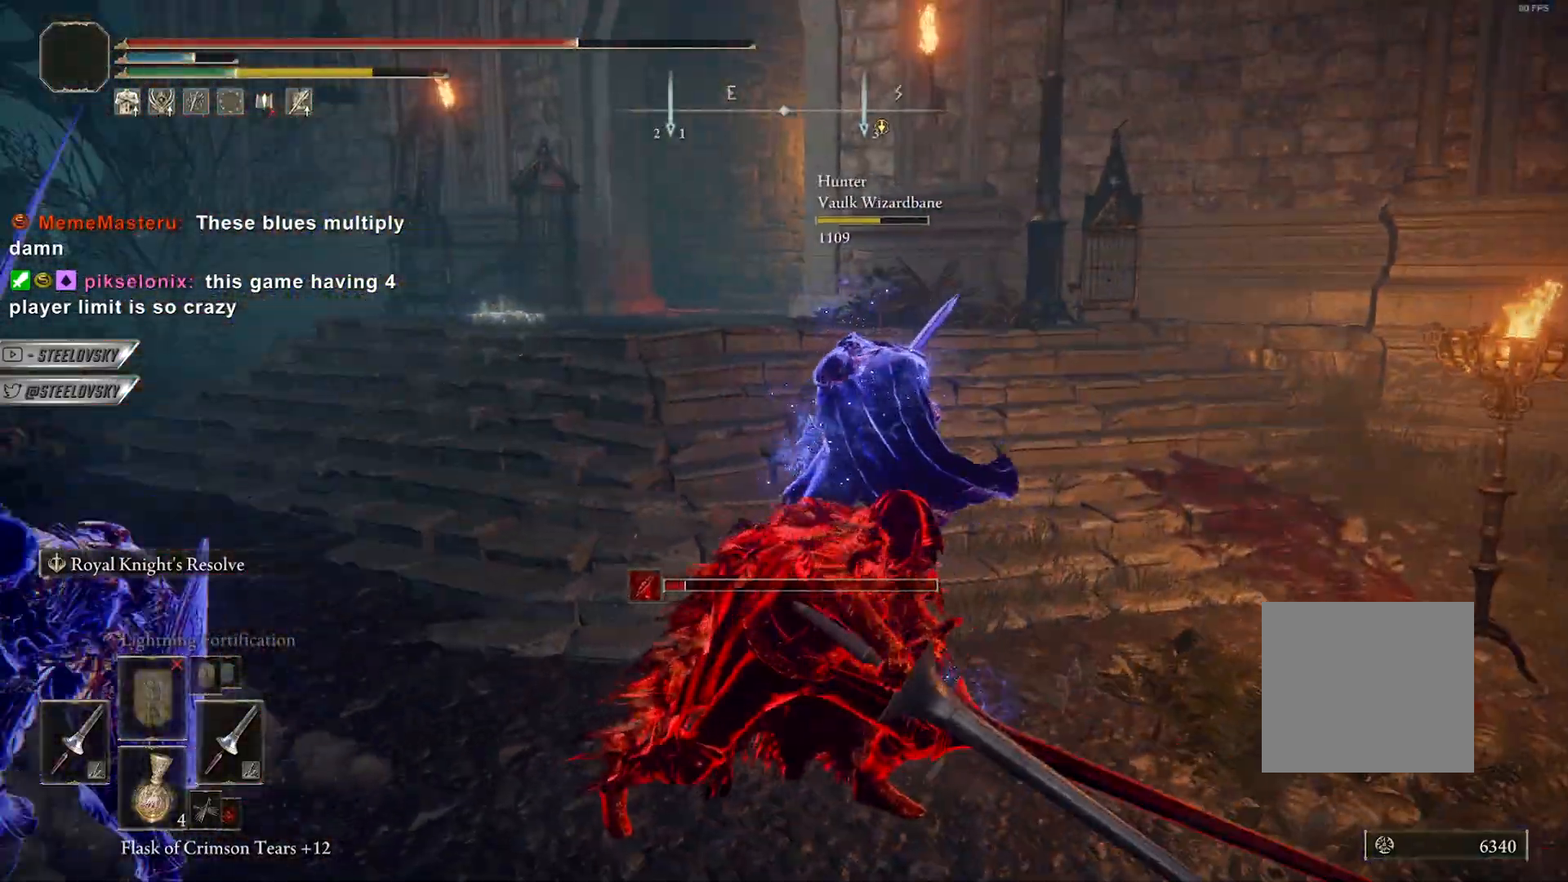
{"buttons": ["CROSS", "CIRCLE"], "left_stick": "left", "right_stick": "left", "events": [[33, "CROSS", "up"], [350, "left_stick", "down-left"], [367, "CROSS", "down"], [467, "left_stick", "left"], [467, "right_stick", "left"]]}
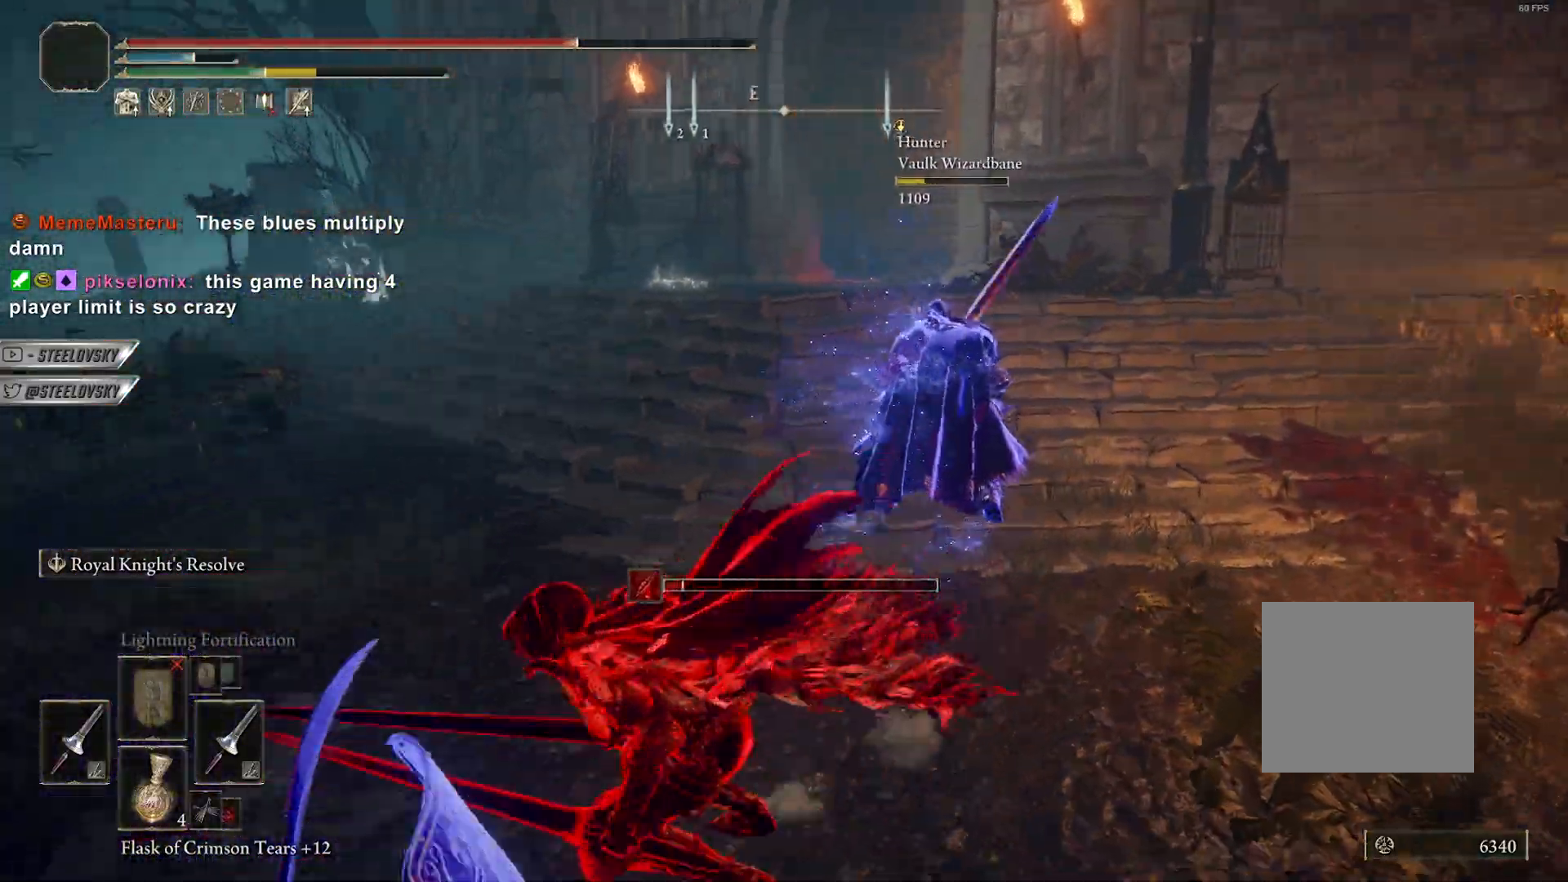
{"buttons": ["CIRCLE"], "left_stick": "up-left", "right_stick": "center", "events": [[17, "CROSS", "up"], [200, "L1", "down"], [217, "R3", "down"], [317, "L1", "up"], [317, "R3", "up"], [317, "right_stick", "center"], [450, "left_stick", "up-left"]]}
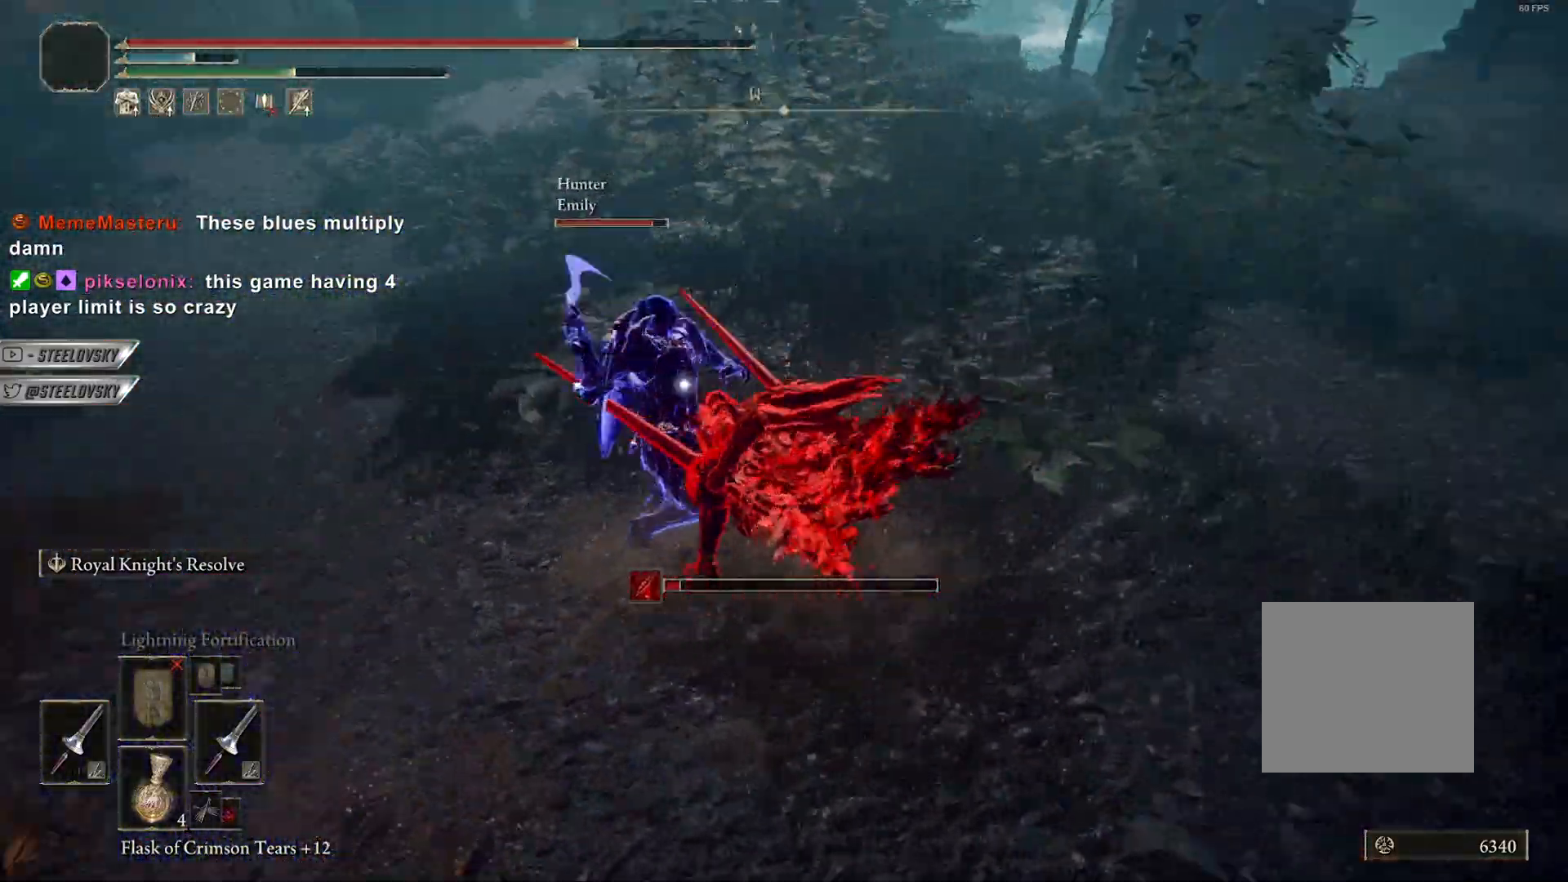
{"buttons": ["R3"], "left_stick": "up-right", "right_stick": "center", "events": [[50, "CIRCLE", "up"], [383, "left_stick", "up"], [483, "left_stick", "up-right"], [500, "R3", "down"]]}
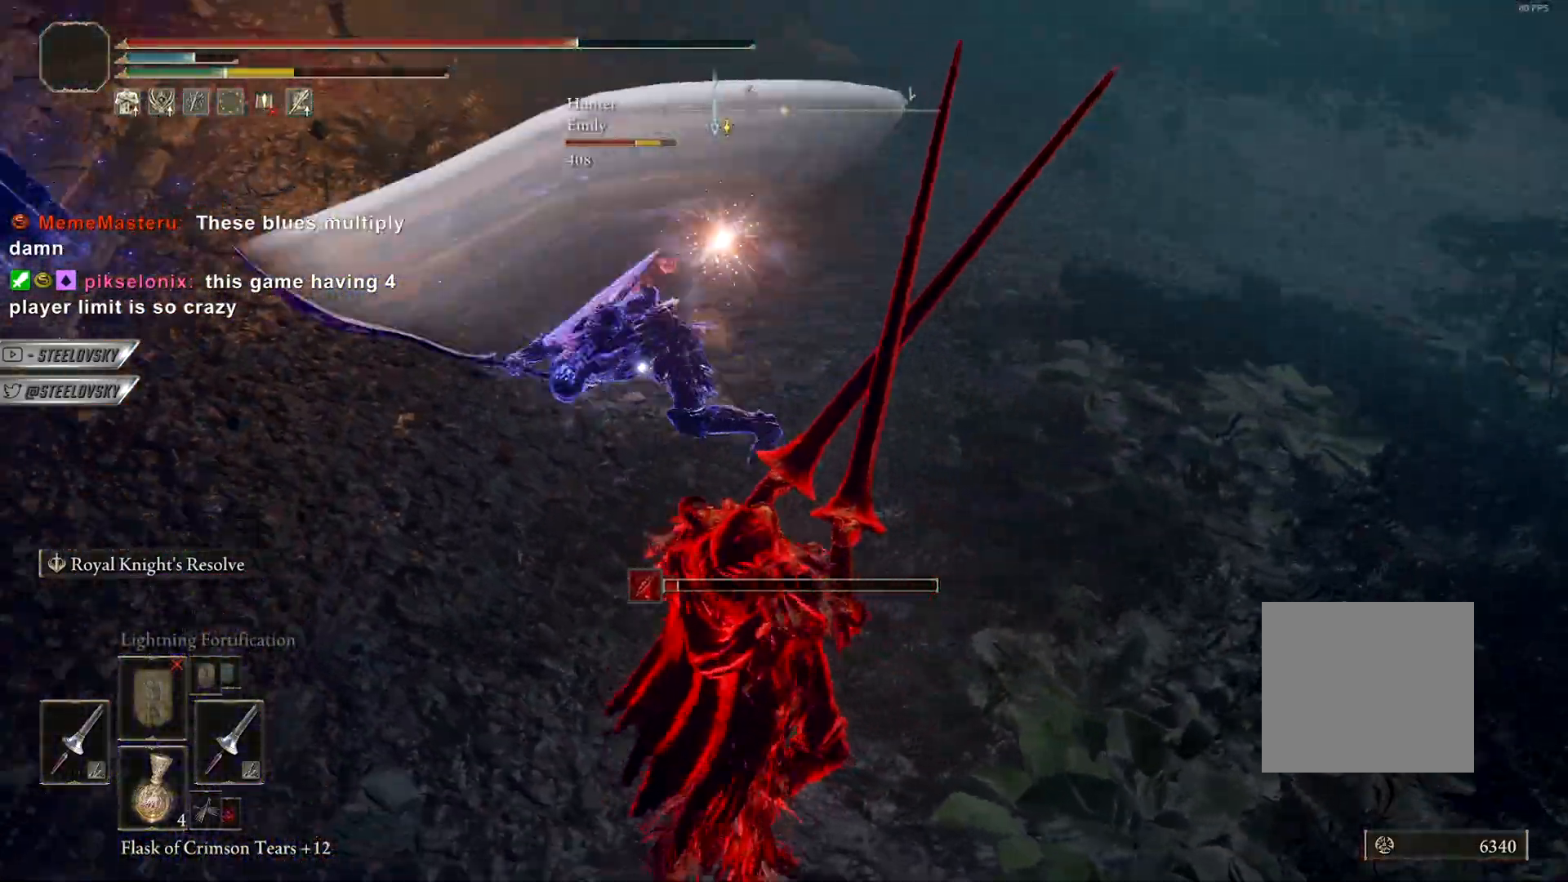
{"buttons": ["CIRCLE"], "left_stick": "down-right", "right_stick": "center", "events": [[33, "right_stick", "up-left"], [83, "CIRCLE", "down"], [100, "R3", "up"], [100, "right_stick", "center"], [150, "left_stick", "right"], [317, "left_stick", "down-right"], [350, "right_stick", "right"], [500, "right_stick", "center"]]}
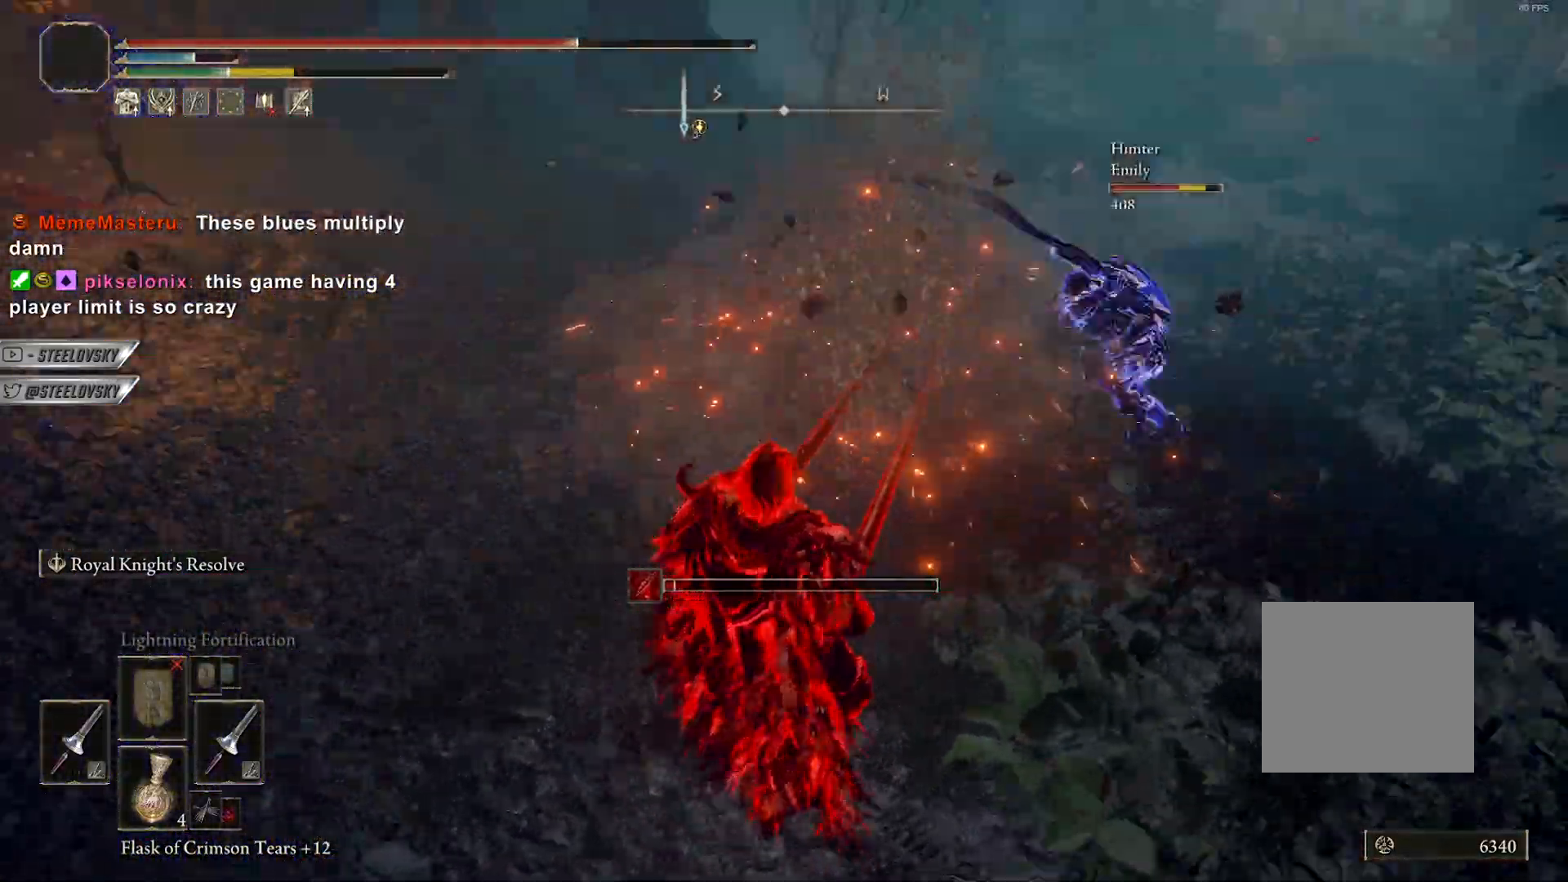
{"buttons": ["CIRCLE", "L2"], "left_stick": "up", "right_stick": "center", "events": [[50, "left_stick", "down"], [217, "CROSS", "down"], [250, "left_stick", "right"], [300, "CROSS", "up"], [367, "CROSS", "down"], [450, "L2", "down"], [450, "left_stick", "up"], [483, "CROSS", "up"]]}
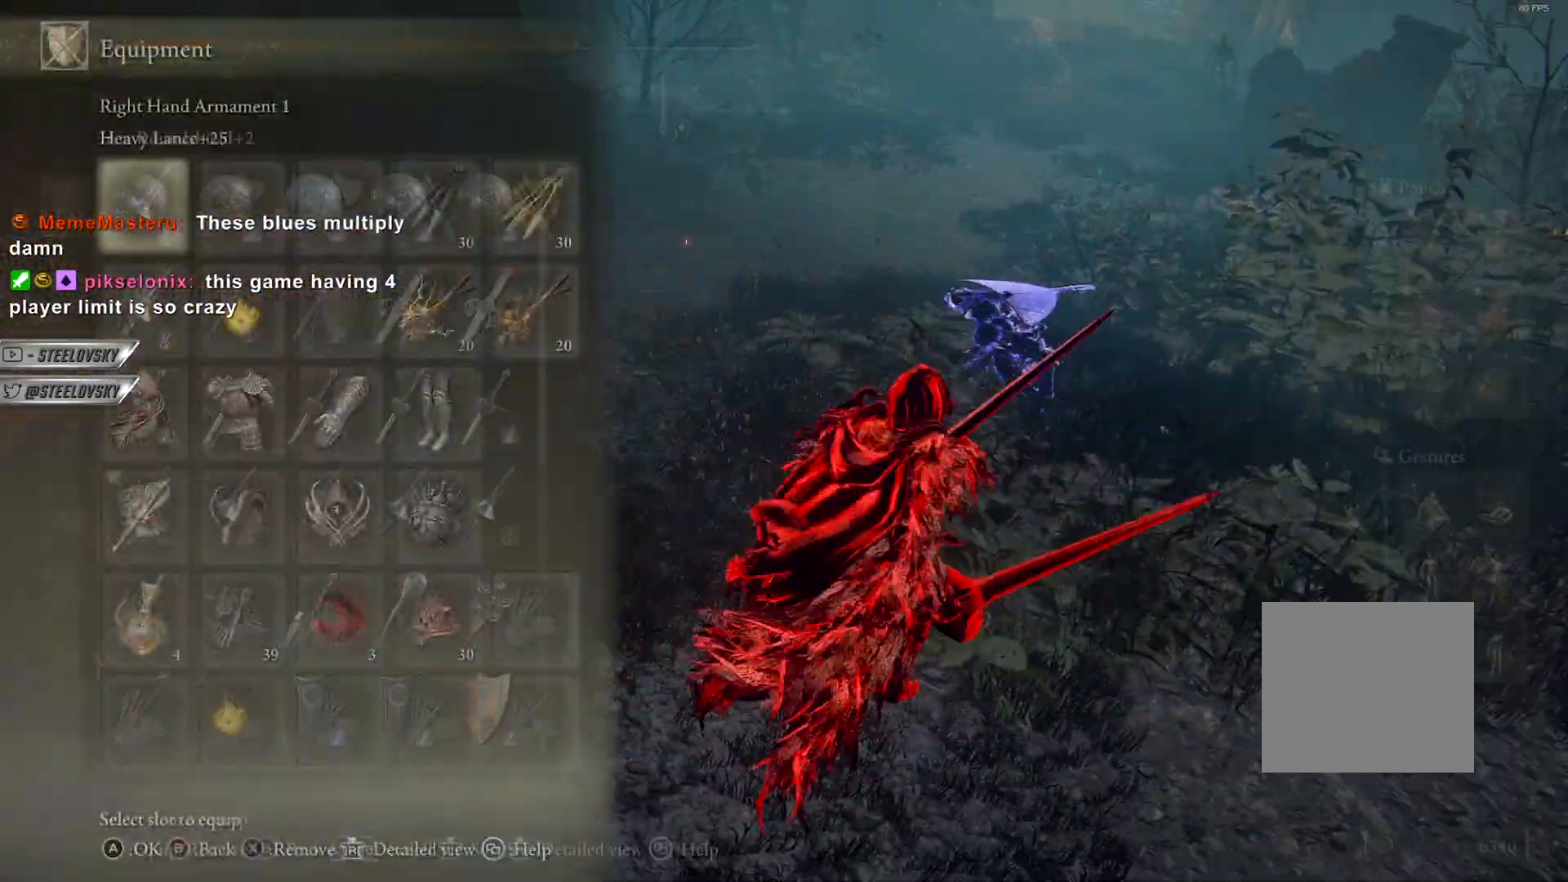
{"buttons": ["L2"], "left_stick": "up-right", "right_stick": "center", "events": [[17, "CROSS", "down"], [50, "L2", "up"], [67, "CIRCLE", "up"], [67, "left_stick", "down-left"], [100, "CROSS", "up"], [283, "left_stick", "up-left"], [317, "R3", "down"], [333, "right_stick", "up"], [383, "left_stick", "up-right"], [400, "L2", "down"], [417, "R3", "up"], [417, "right_stick", "center"], [433, "CROSS", "down"], [467, "CROSS", "up"]]}
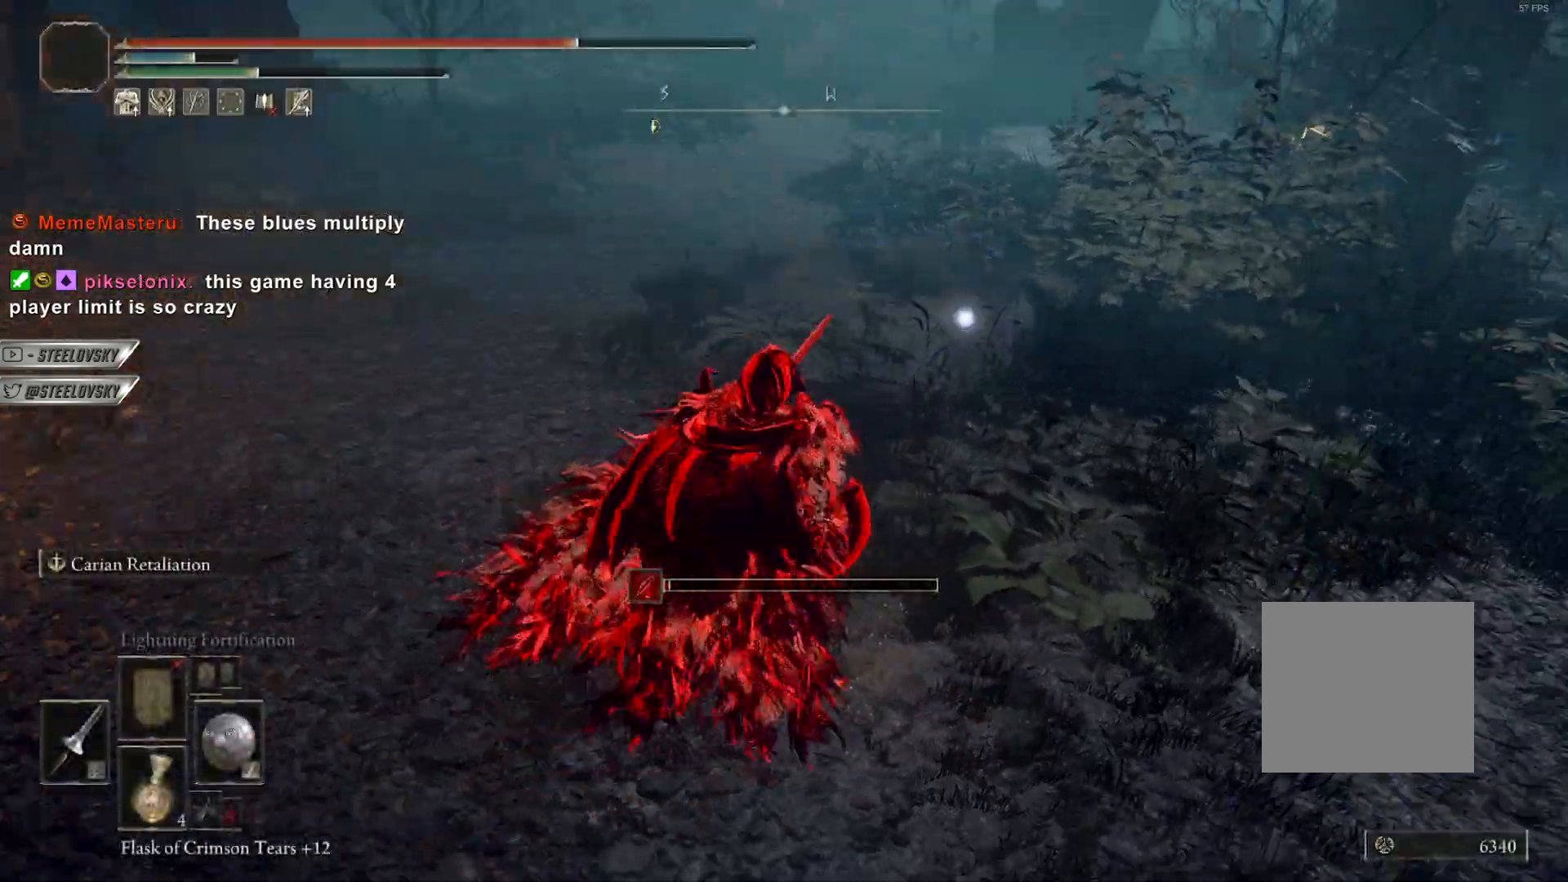
{"buttons": [], "left_stick": "up", "right_stick": "center", "events": [[17, "L2", "up"], [450, "left_stick", "up"]]}
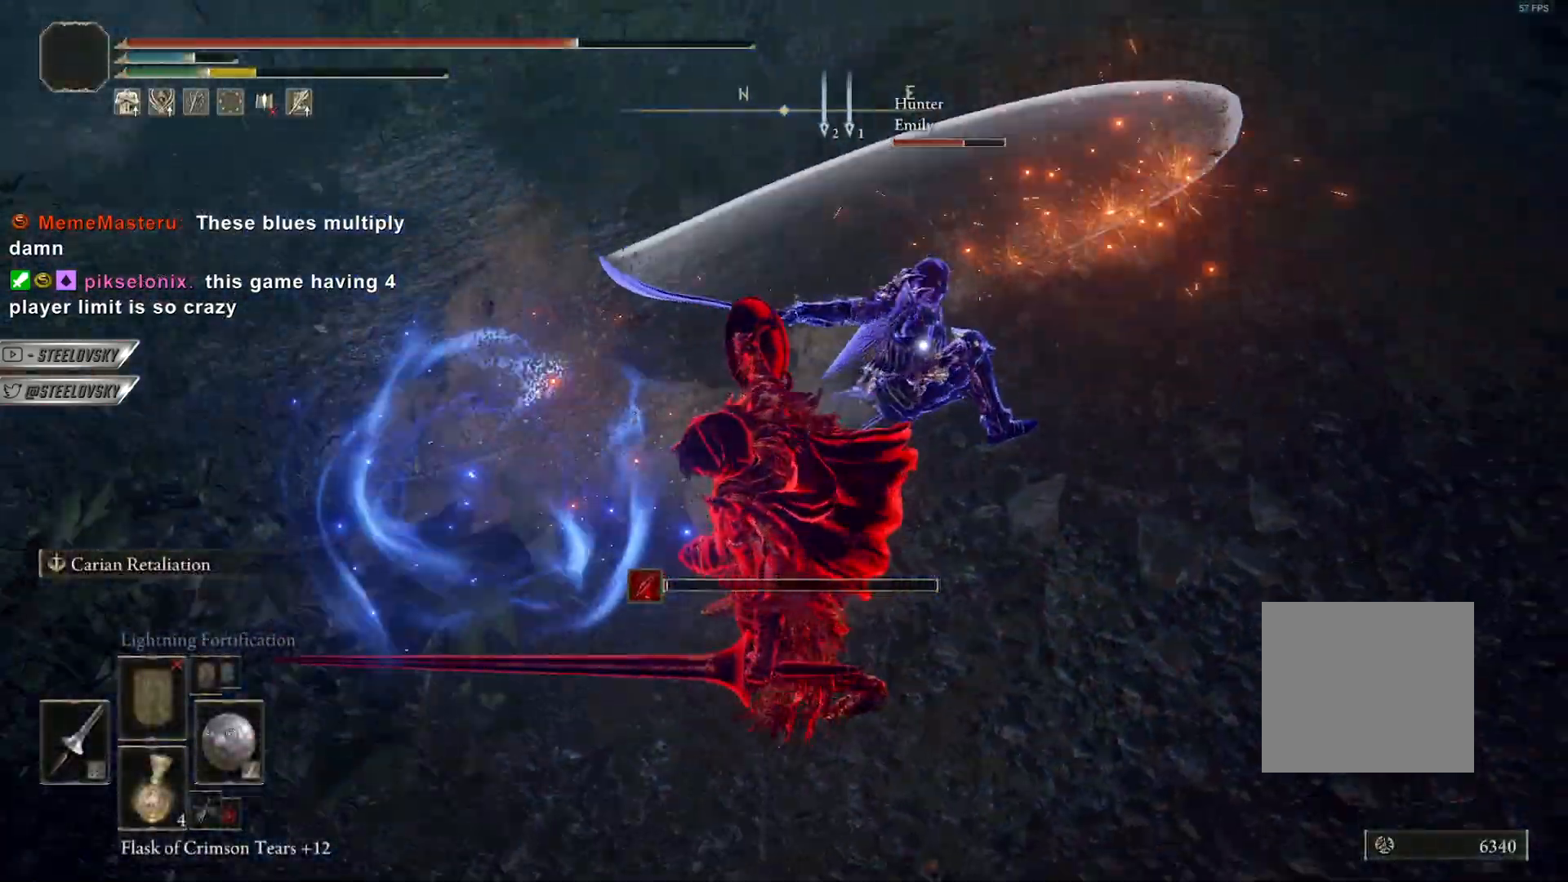
{"buttons": ["CROSS", "CIRCLE"], "left_stick": "up-left", "right_stick": "center", "events": [[50, "left_stick", "up-left"], [83, "CIRCLE", "down"], [483, "CROSS", "down"]]}
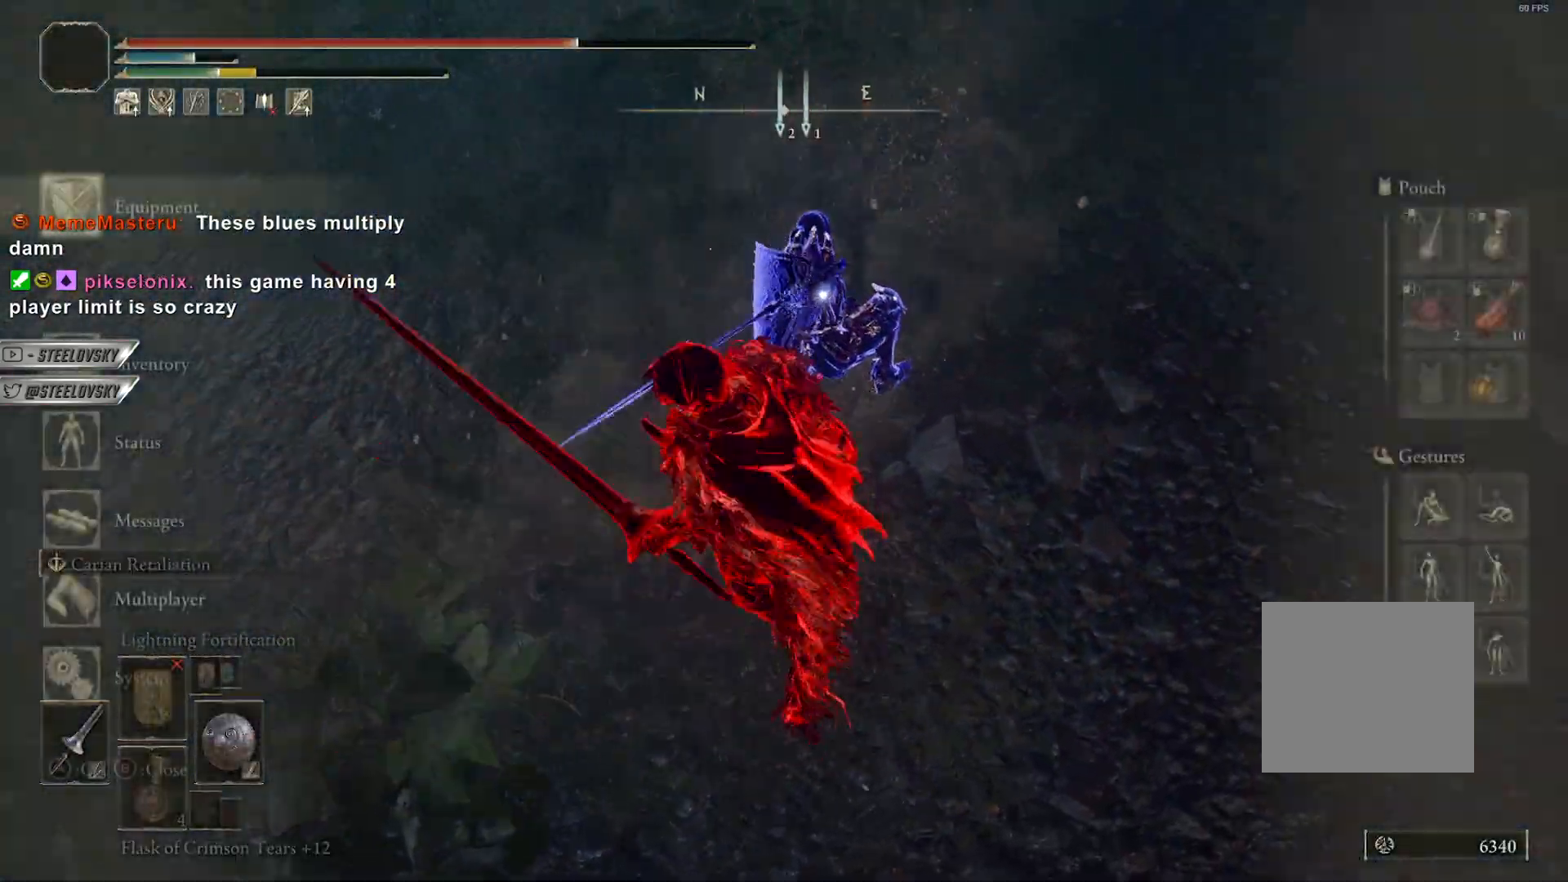
{"buttons": ["R1"], "left_stick": "right", "right_stick": "center", "events": [[67, "CROSS", "up"], [100, "CROSS", "down"], [150, "DPAD_UP", "down"], [200, "CROSS", "up"], [233, "CIRCLE", "up"], [250, "DPAD_UP", "up"], [267, "SQUARE", "down"], [350, "left_stick", "right"], [367, "SQUARE", "up"], [400, "R1", "down"]]}
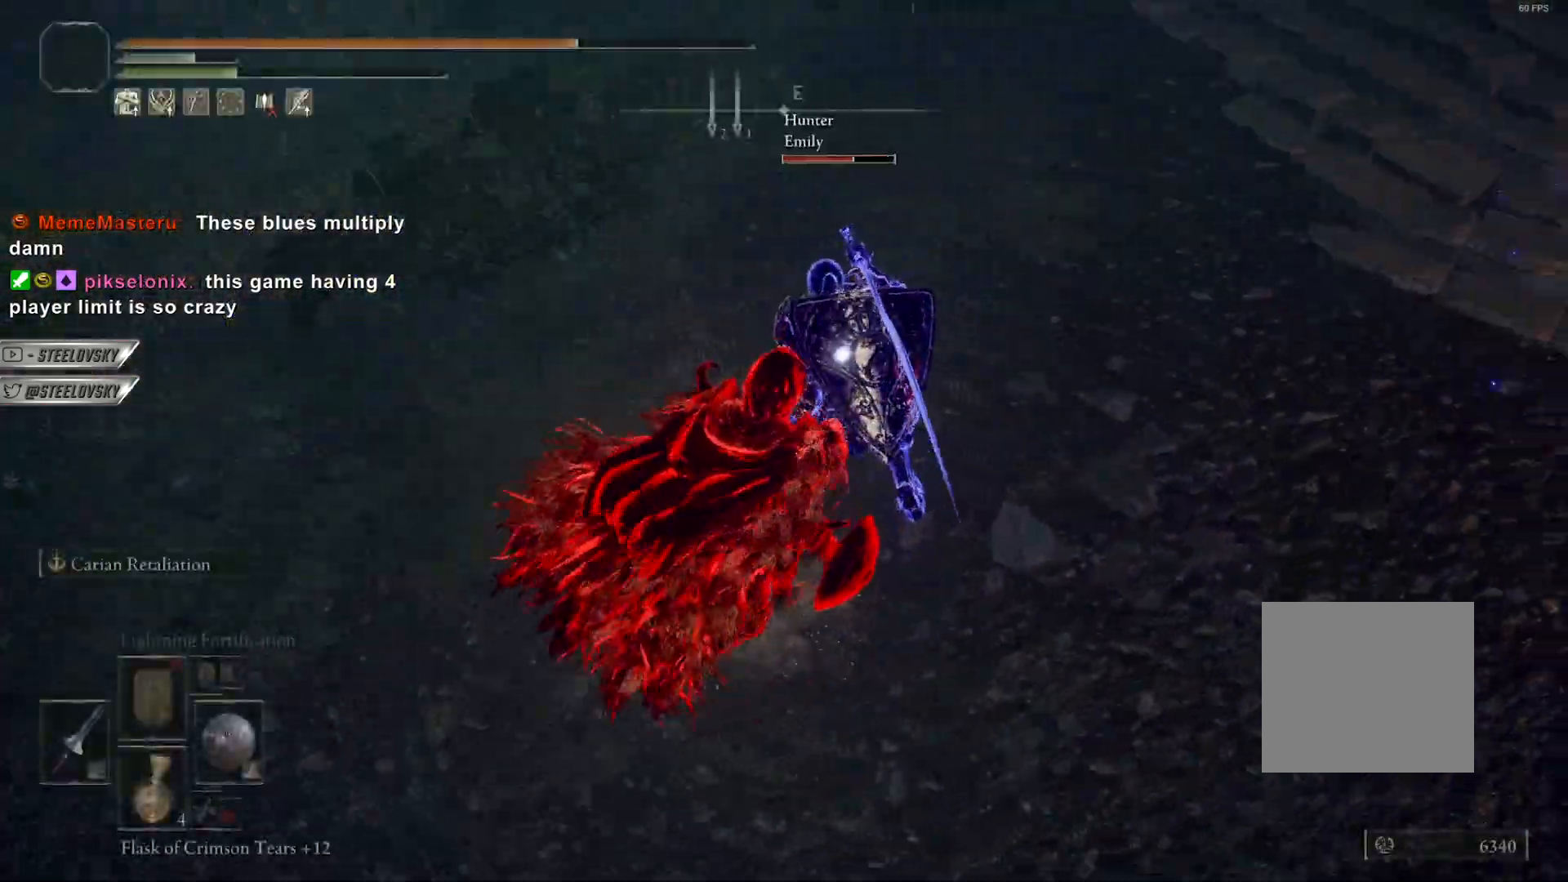
{"buttons": ["CIRCLE"], "left_stick": "up", "right_stick": "center", "events": [[17, "R1", "up"], [100, "R3", "down"], [117, "right_stick", "up"], [200, "R3", "up"], [217, "left_stick", "up"], [217, "right_stick", "center"], [467, "CIRCLE", "down"]]}
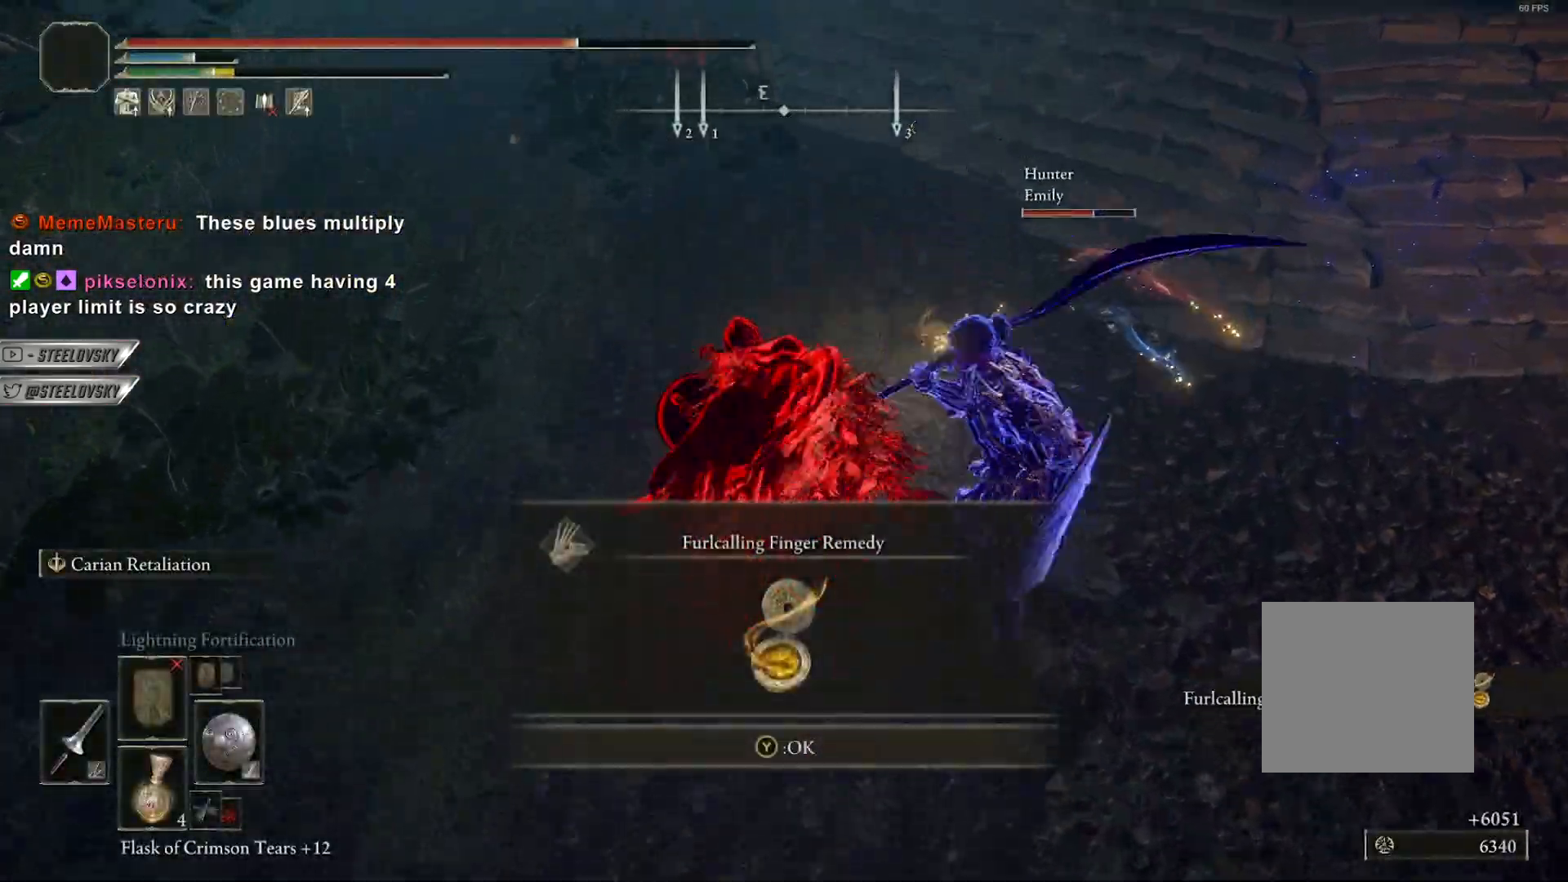
{"buttons": ["CROSS", "CIRCLE"], "left_stick": "right", "right_stick": "center", "events": [[50, "left_stick", "up-right"], [150, "right_stick", "right"], [183, "R3", "down"], [233, "R3", "up"], [333, "left_stick", "right"], [333, "right_stick", "center"], [467, "CROSS", "down"]]}
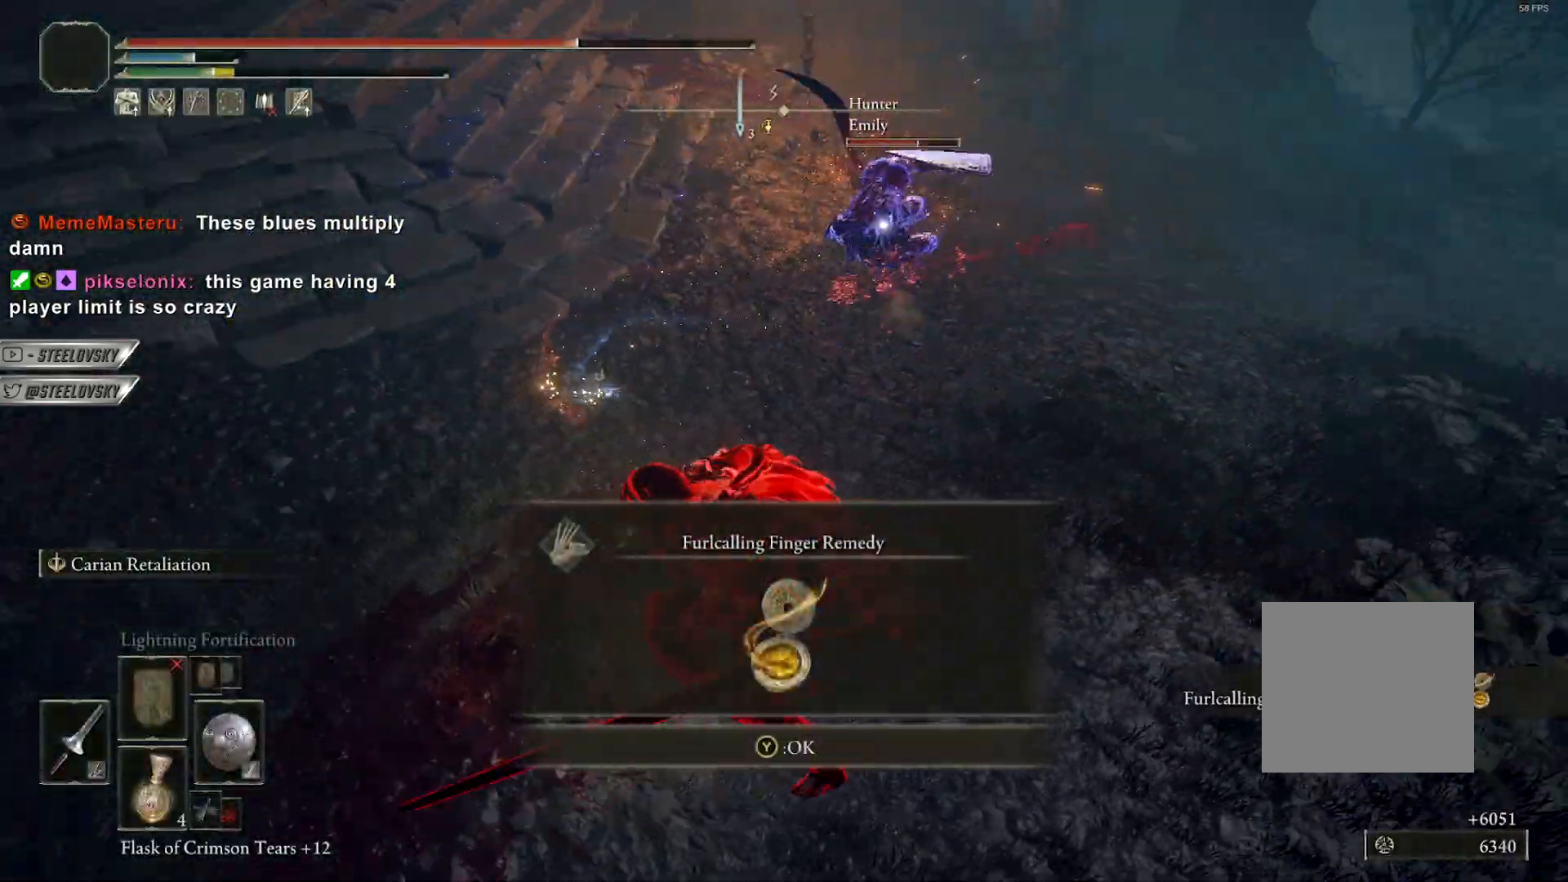
{"buttons": ["CIRCLE", "TRIANGLE"], "left_stick": "right", "right_stick": "center", "events": [[33, "CROSS", "up"], [417, "TRIANGLE", "down"]]}
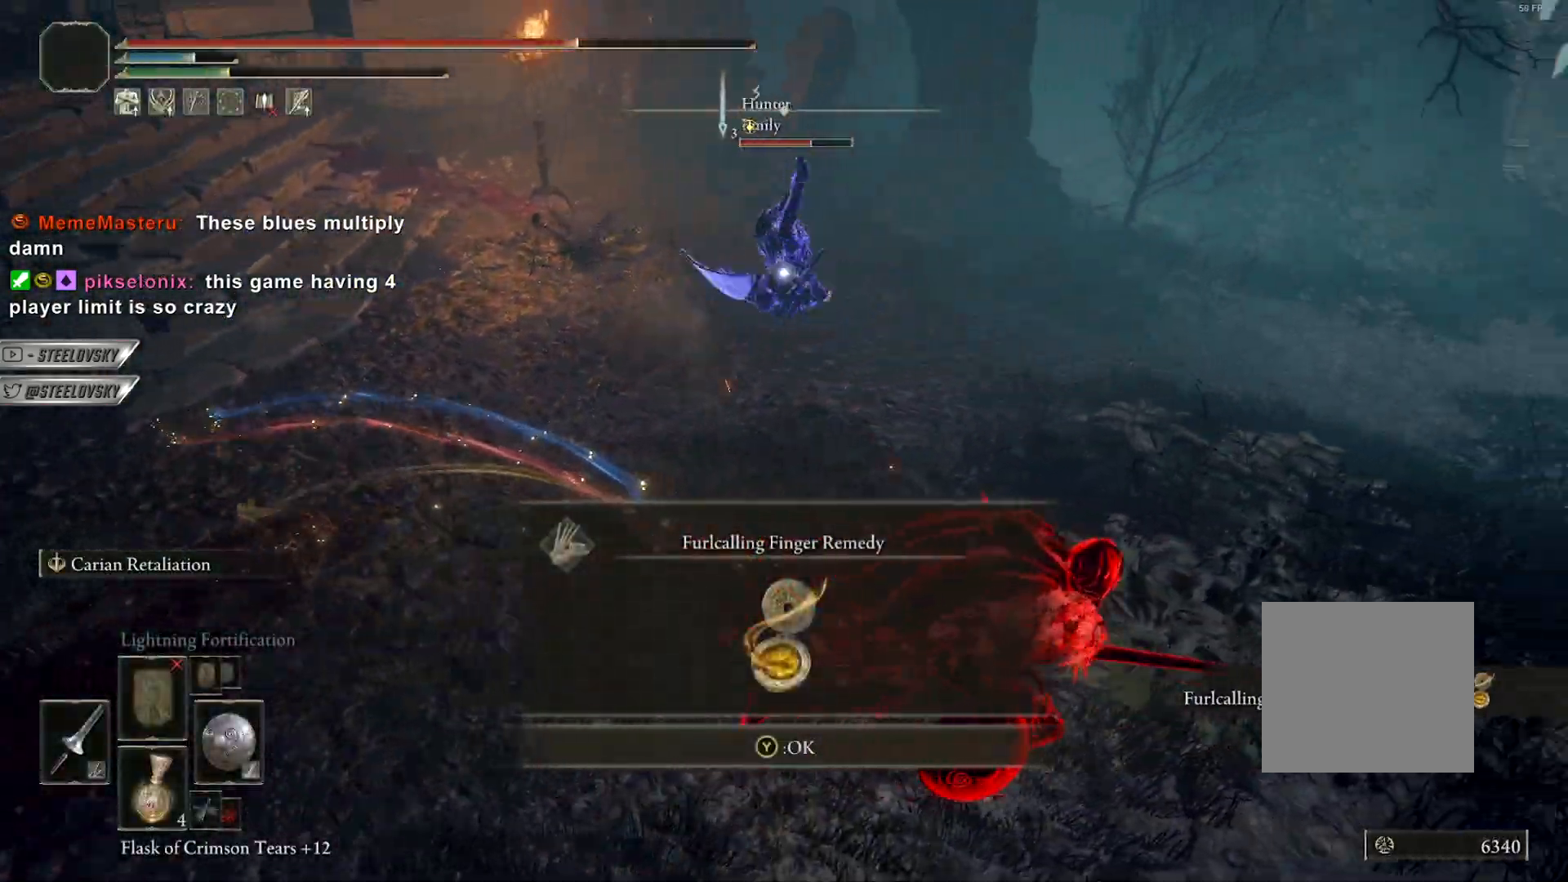
{"buttons": ["CIRCLE"], "left_stick": "up-right", "right_stick": "center", "events": [[17, "TRIANGLE", "up"], [17, "left_stick", "up-right"], [100, "DPAD_DOWN", "down"], [133, "DPAD_DOWN", "up"], [400, "DPAD_LEFT", "down"], [467, "DPAD_LEFT", "up"]]}
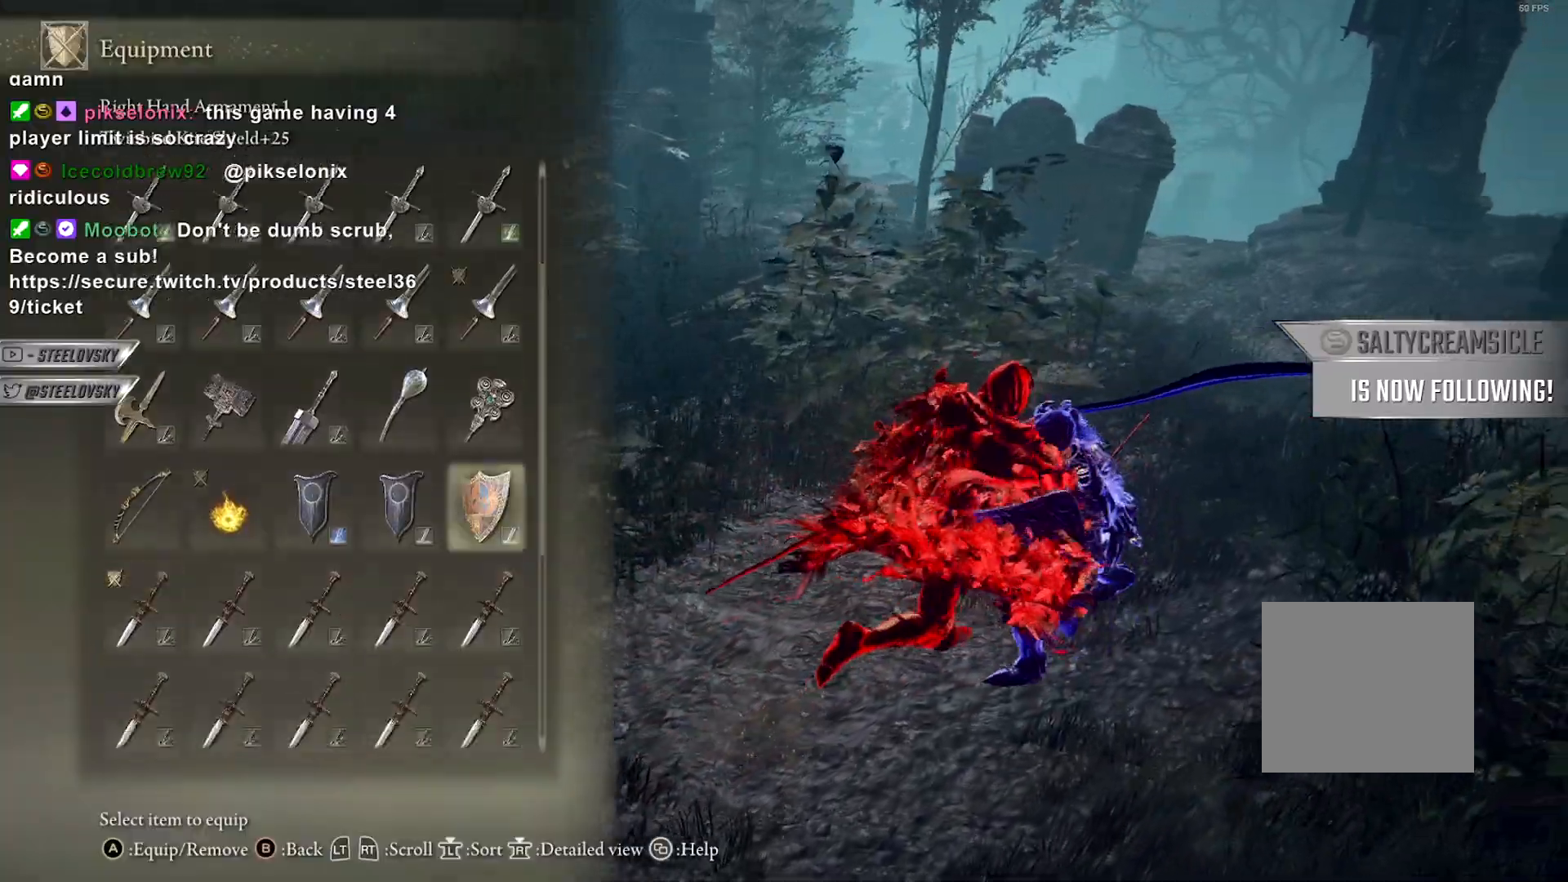
{"buttons": [], "left_stick": "left", "right_stick": "down-right", "events": [[50, "CROSS", "down"], [117, "CROSS", "up"], [133, "left_stick", "down"], [317, "CIRCLE", "up"], [317, "left_stick", "left"], [450, "right_stick", "down-right"]]}
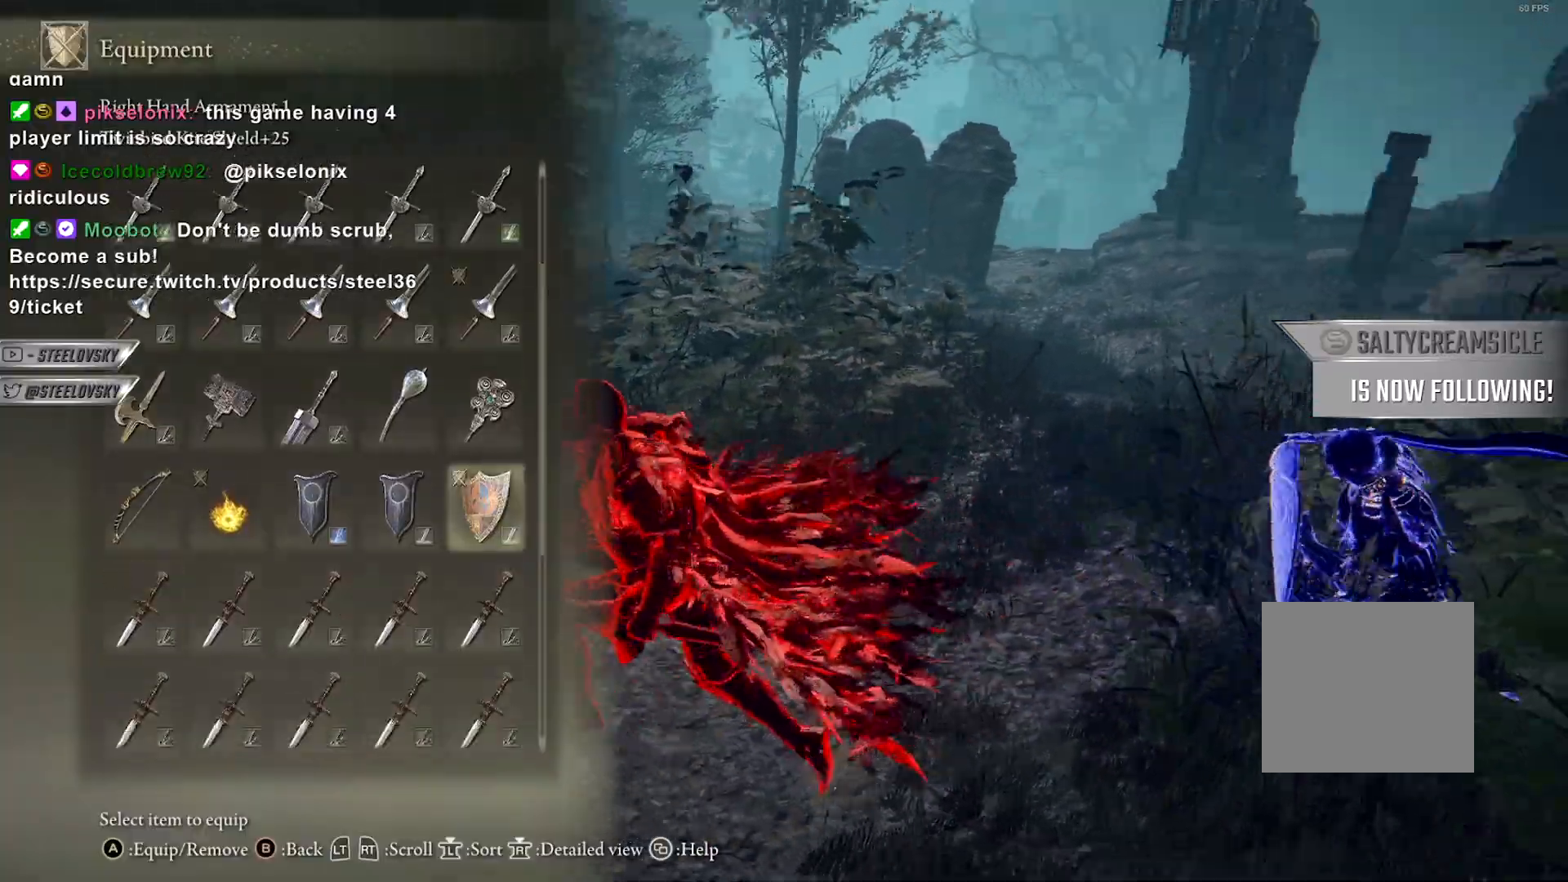
{"buttons": ["CIRCLE"], "left_stick": "right", "right_stick": "center", "events": [[17, "left_stick", "down-left"], [150, "right_stick", "center"], [183, "left_stick", "right"], [333, "left_stick", "up"], [400, "right_stick", "down-right"], [450, "CIRCLE", "down"], [467, "left_stick", "right"], [483, "right_stick", "center"]]}
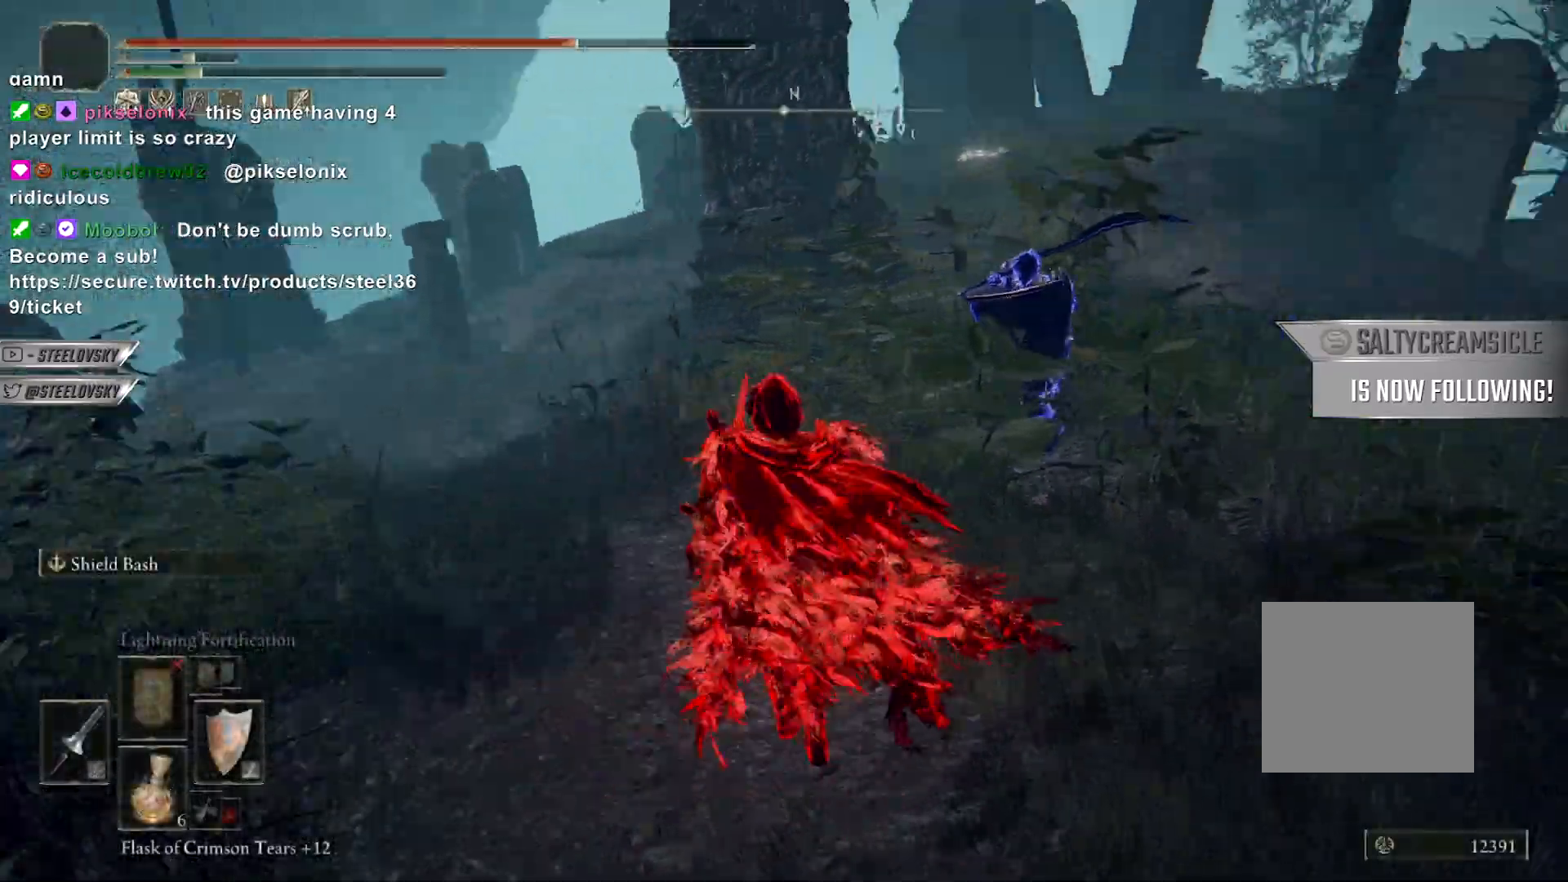
{"buttons": ["CIRCLE"], "left_stick": "up", "right_stick": "center", "events": [[33, "R3", "down"], [167, "R3", "up"], [200, "left_stick", "up"], [317, "left_stick", "right"], [483, "left_stick", "up"]]}
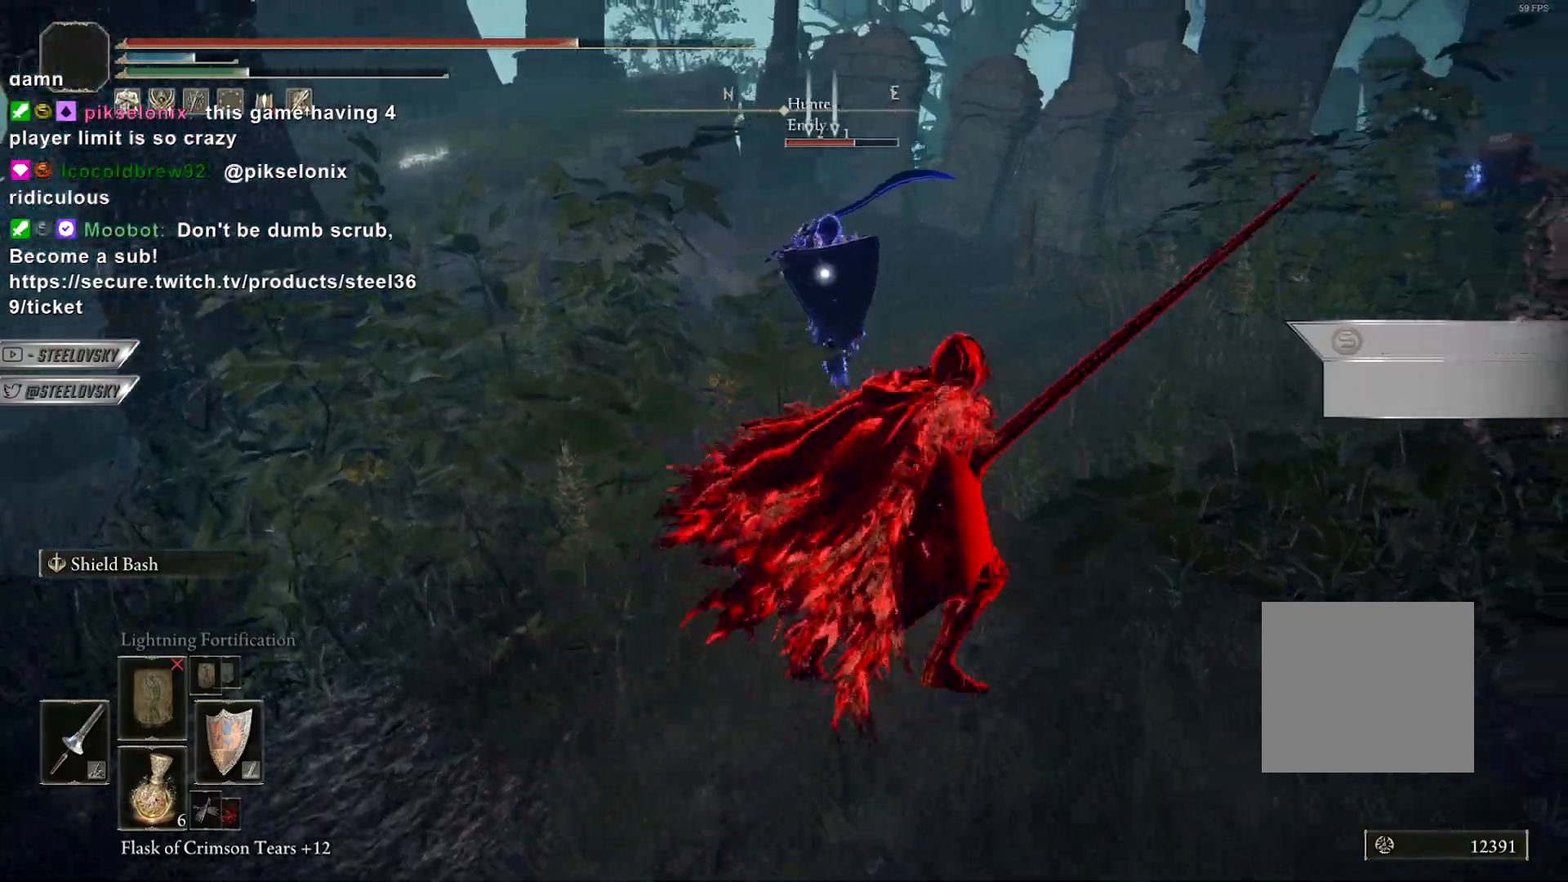
{"buttons": ["CIRCLE", "R3"], "left_stick": "up-right", "right_stick": "center", "events": [[100, "left_stick", "up-right"], [167, "R3", "down"], [283, "R3", "up"], [400, "R3", "down"]]}